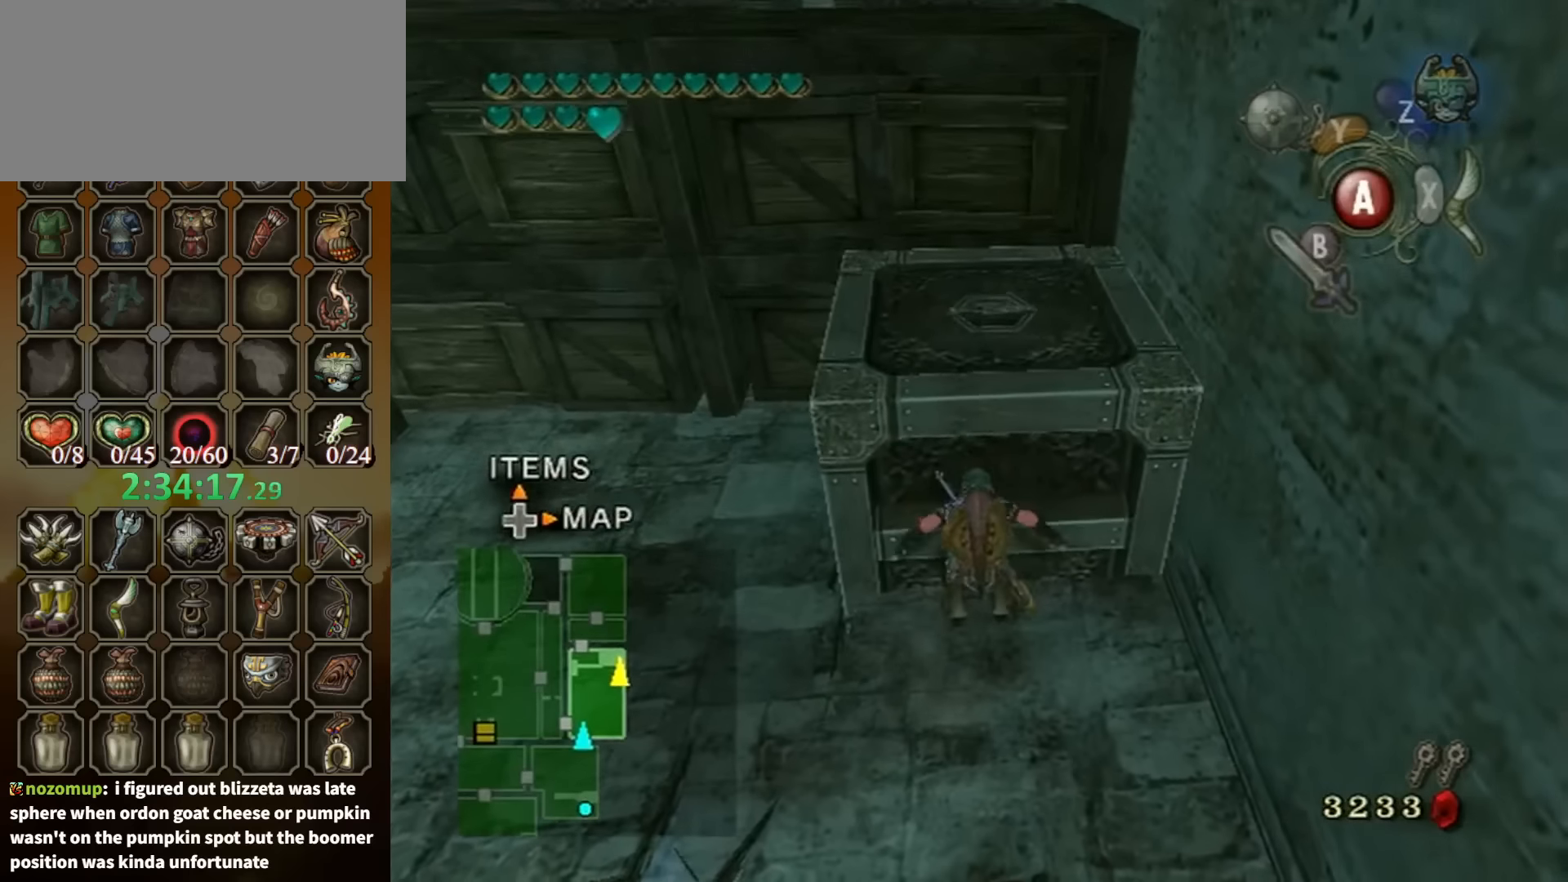
Gameplay with a controller (Nintendo layout); each line is a JSON object with the inputs held at the frame after it. "events" lists button and stick changes between this image and that frame as [ms after this image, input, new state], when the widget could be followed in between. Not read: L3 R3.
{"buttons": [], "left_stick": "up", "right_stick": "center", "events": []}
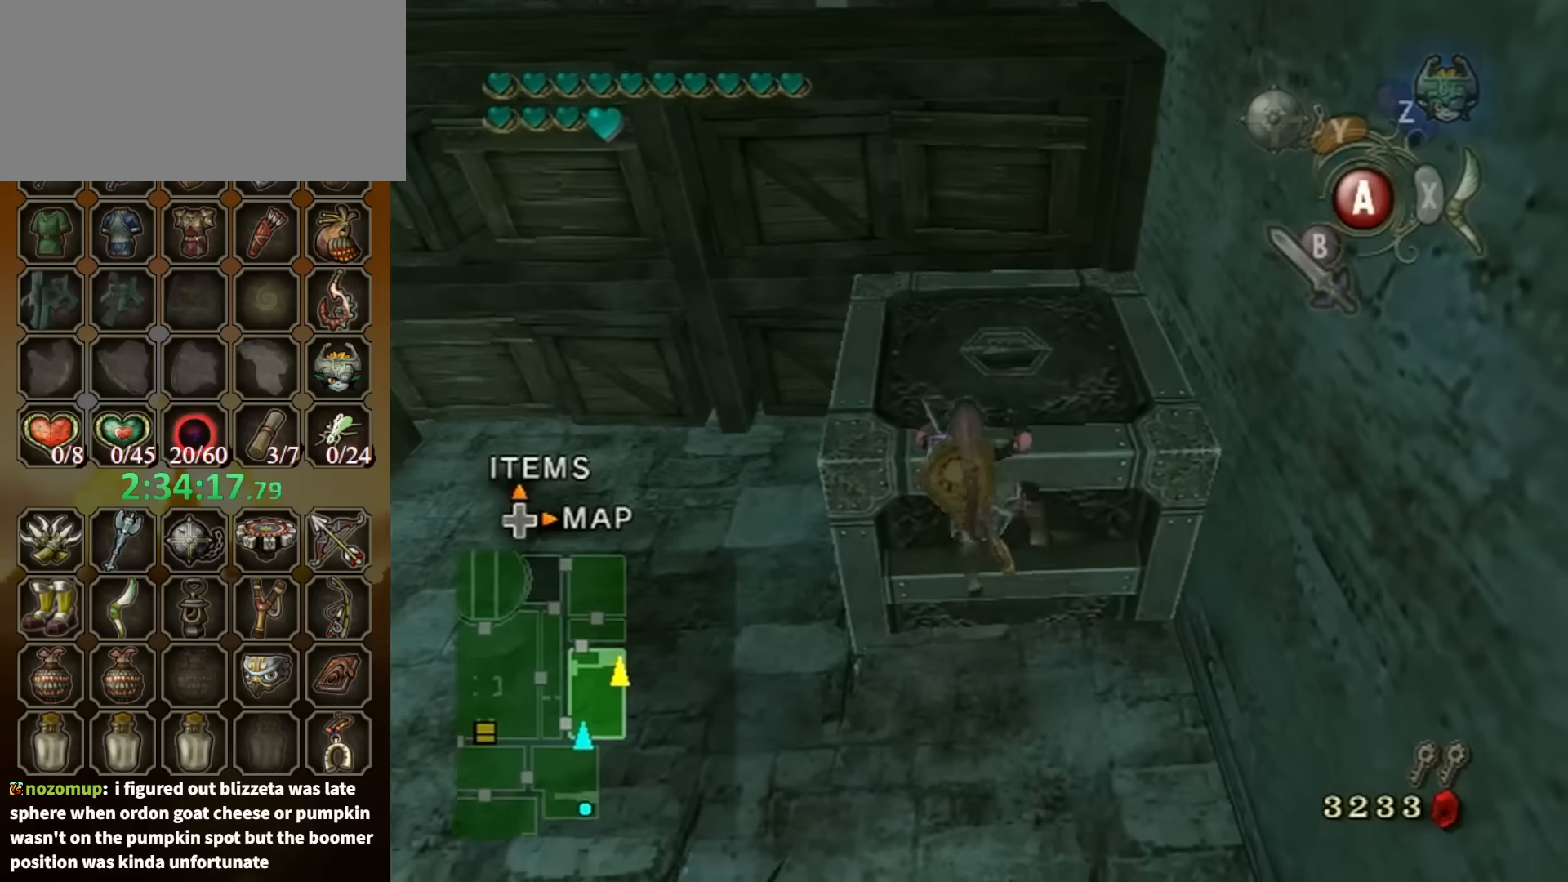
{"buttons": [], "left_stick": "up-left", "right_stick": "center", "events": [[133, "left_stick", "center"], [400, "left_stick", "up-left"]]}
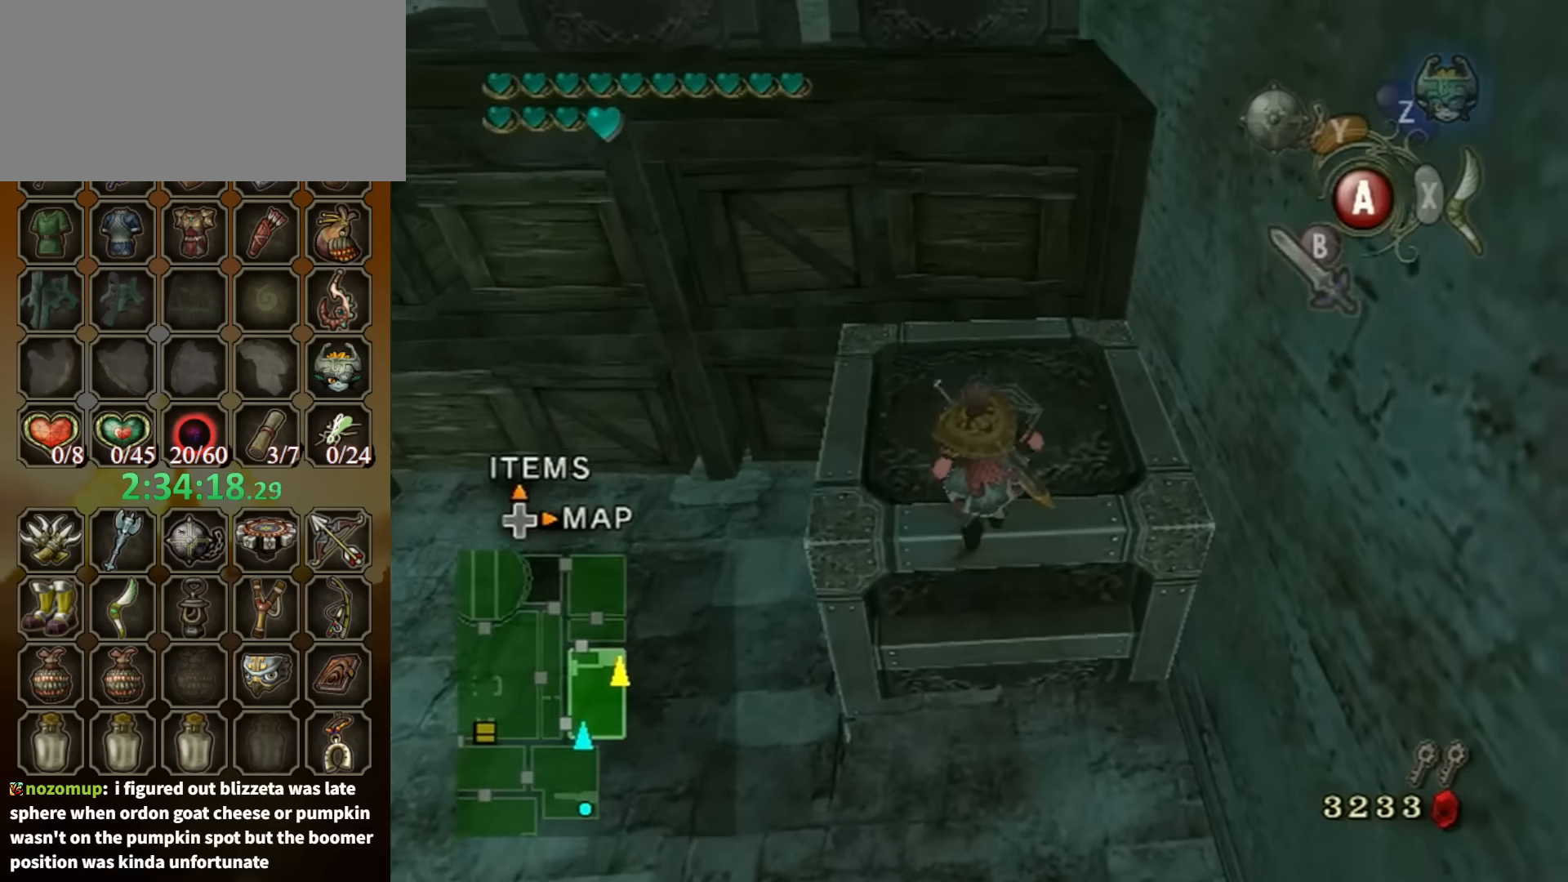
{"buttons": [], "left_stick": "up-left", "right_stick": "center", "events": []}
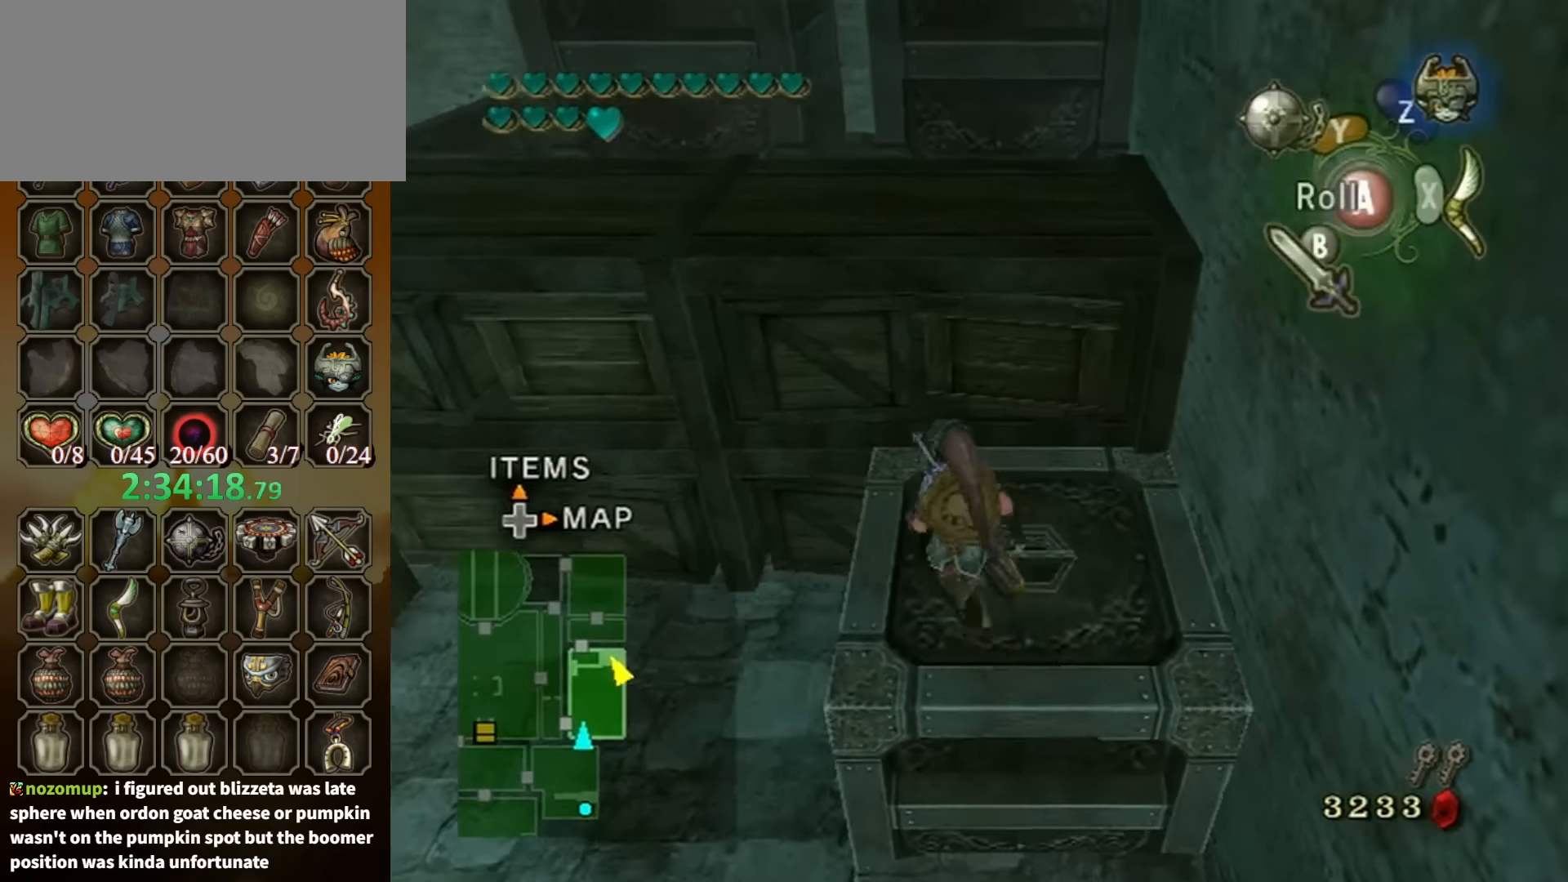
{"buttons": [], "left_stick": "up", "right_stick": "center", "events": [[233, "left_stick", "up"], [266, "A", "down"], [333, "A", "up"]]}
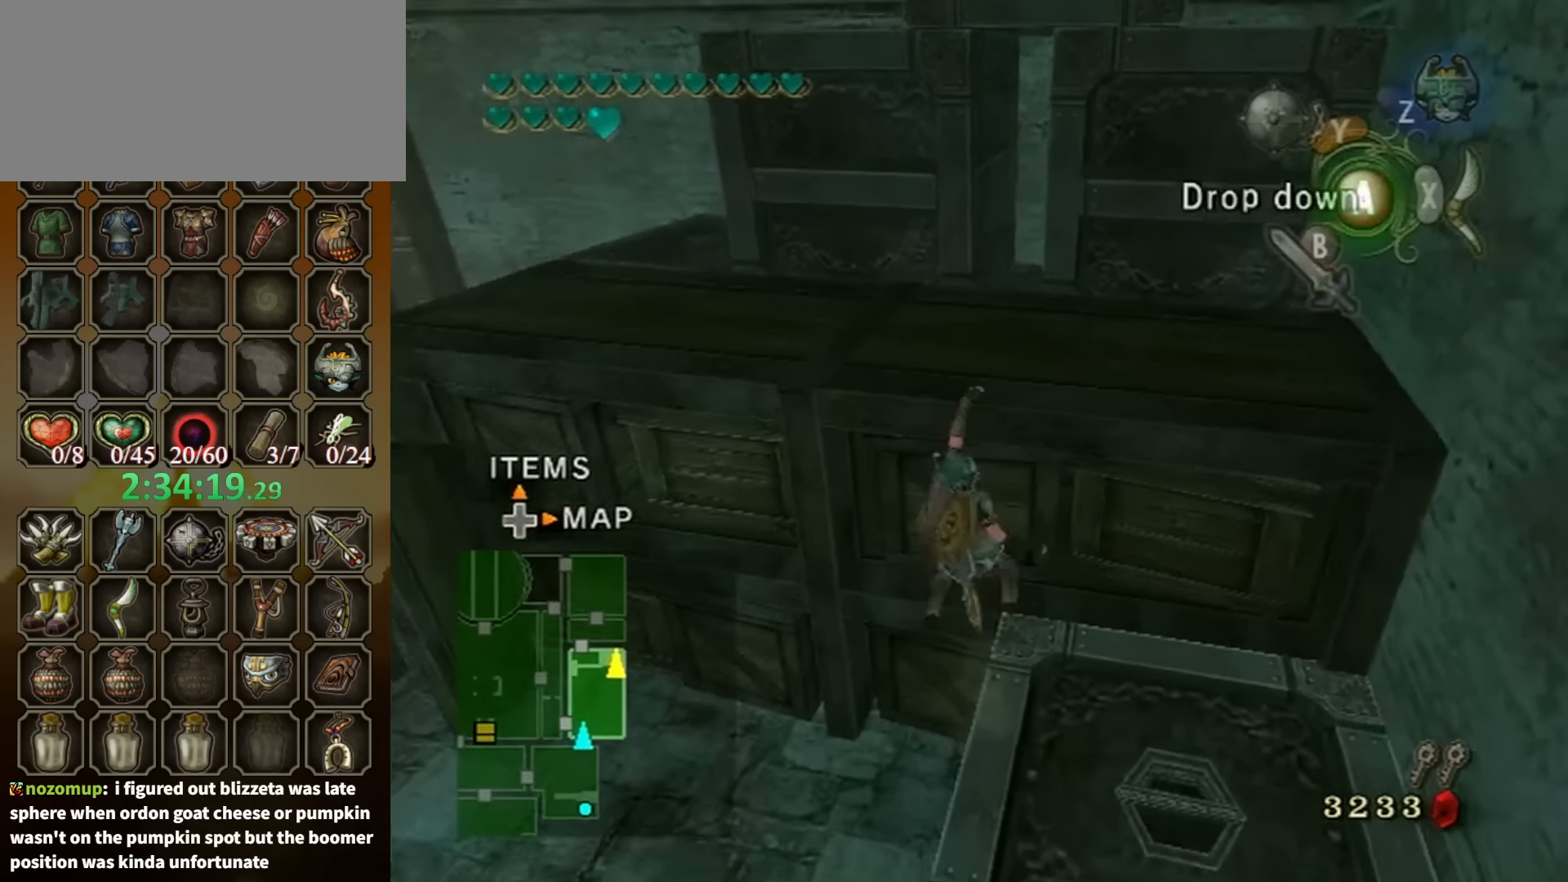
{"buttons": [], "left_stick": "up", "right_stick": "center", "events": []}
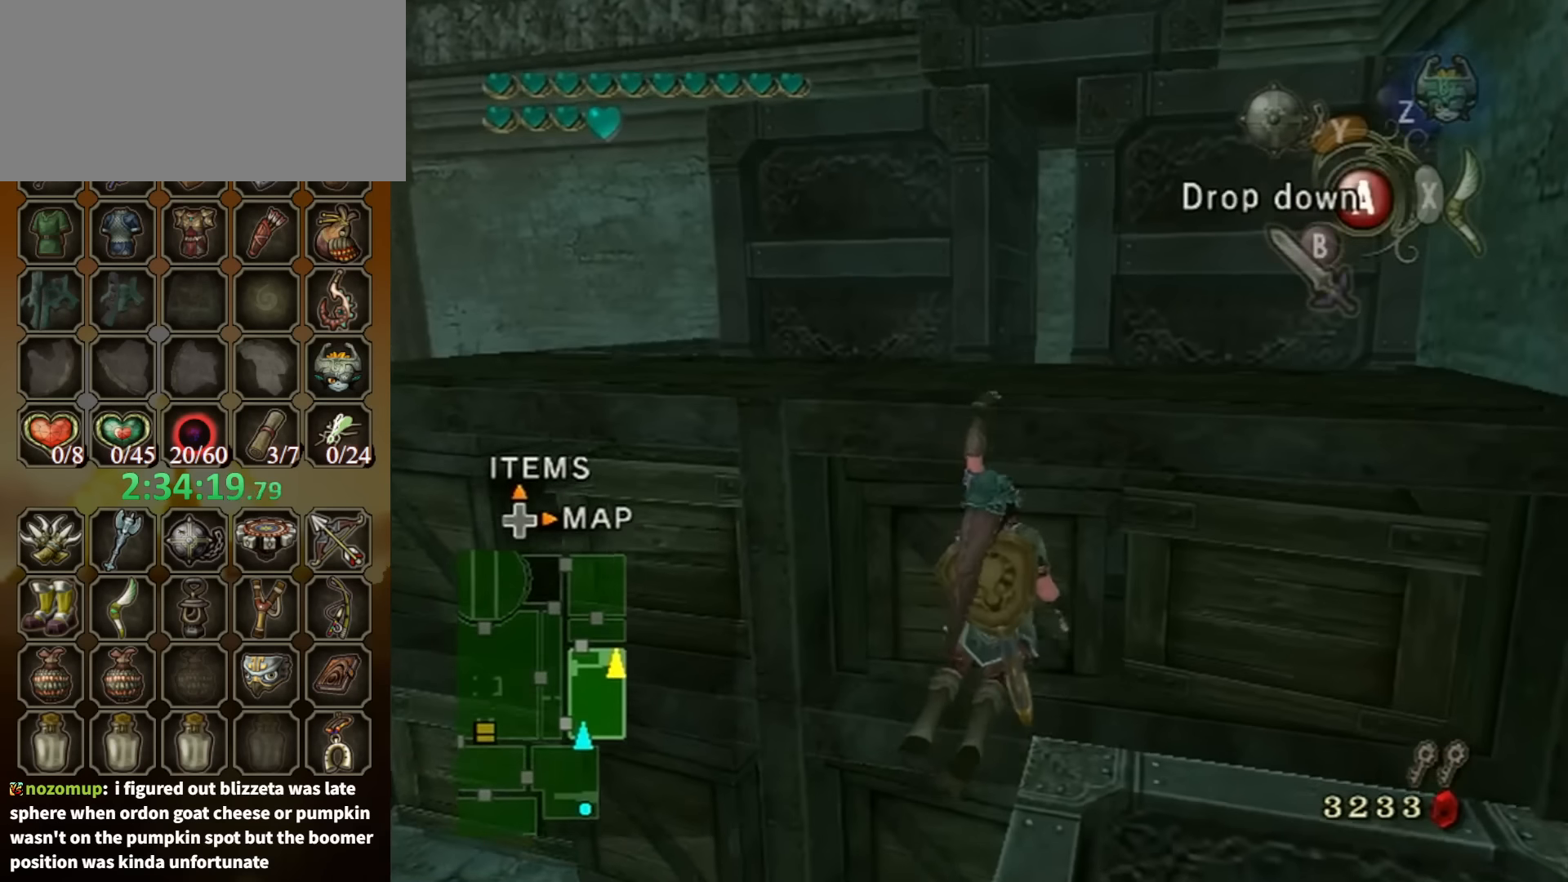
{"buttons": [], "left_stick": "up", "right_stick": "center", "events": [[66, "left_stick", "up-right"], [266, "left_stick", "up"], [400, "left_stick", "up-right"], [500, "left_stick", "up"]]}
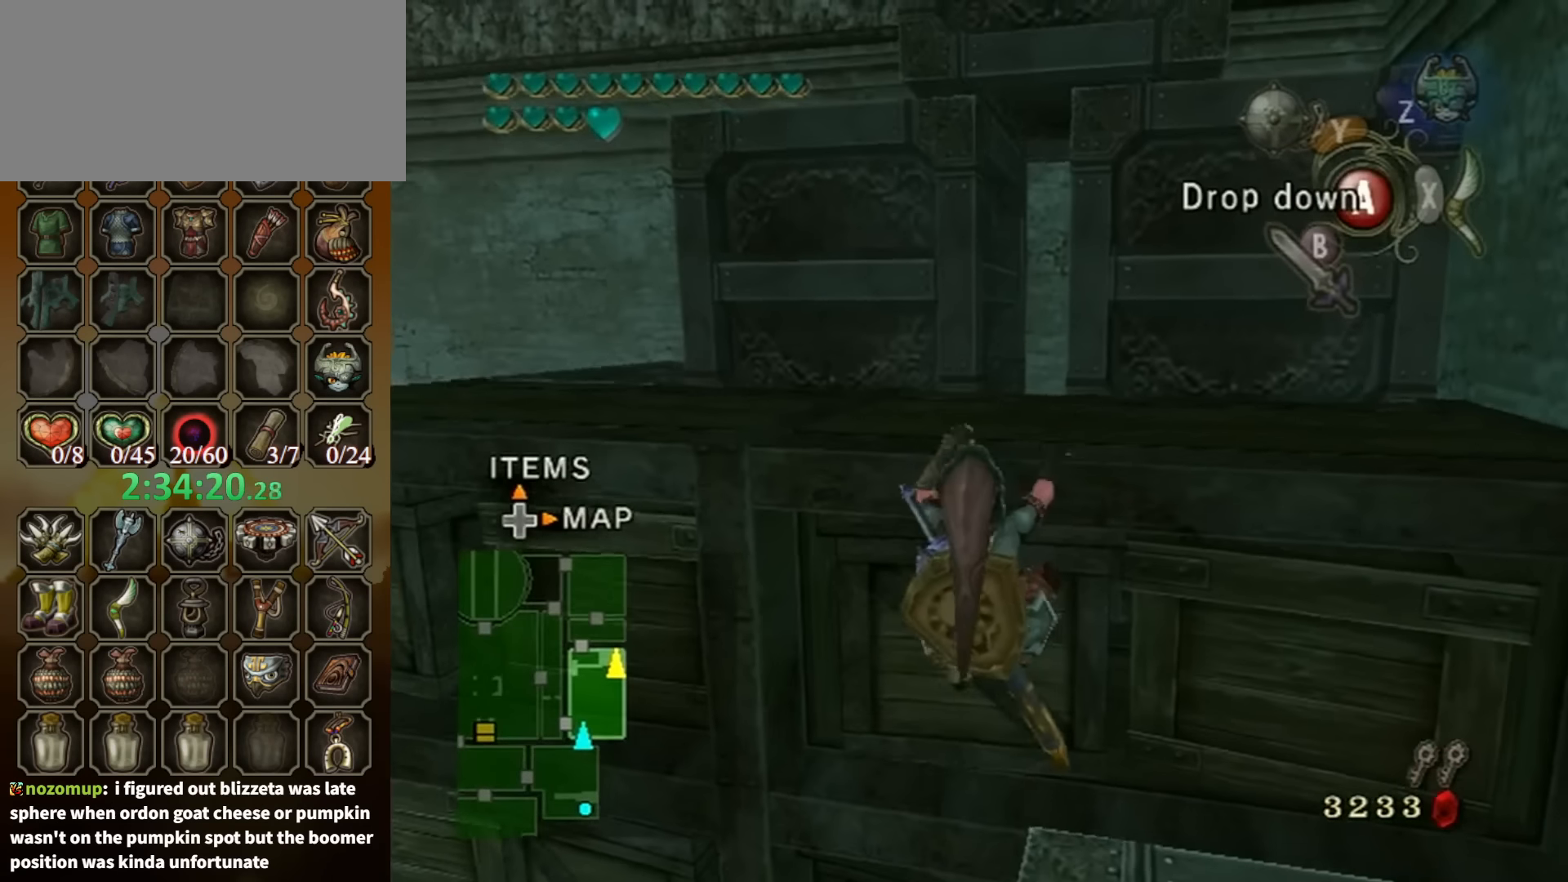
{"buttons": [], "left_stick": "up", "right_stick": "center", "events": [[100, "left_stick", "up-right"], [233, "left_stick", "up"], [333, "left_stick", "up-right"], [433, "left_stick", "up"]]}
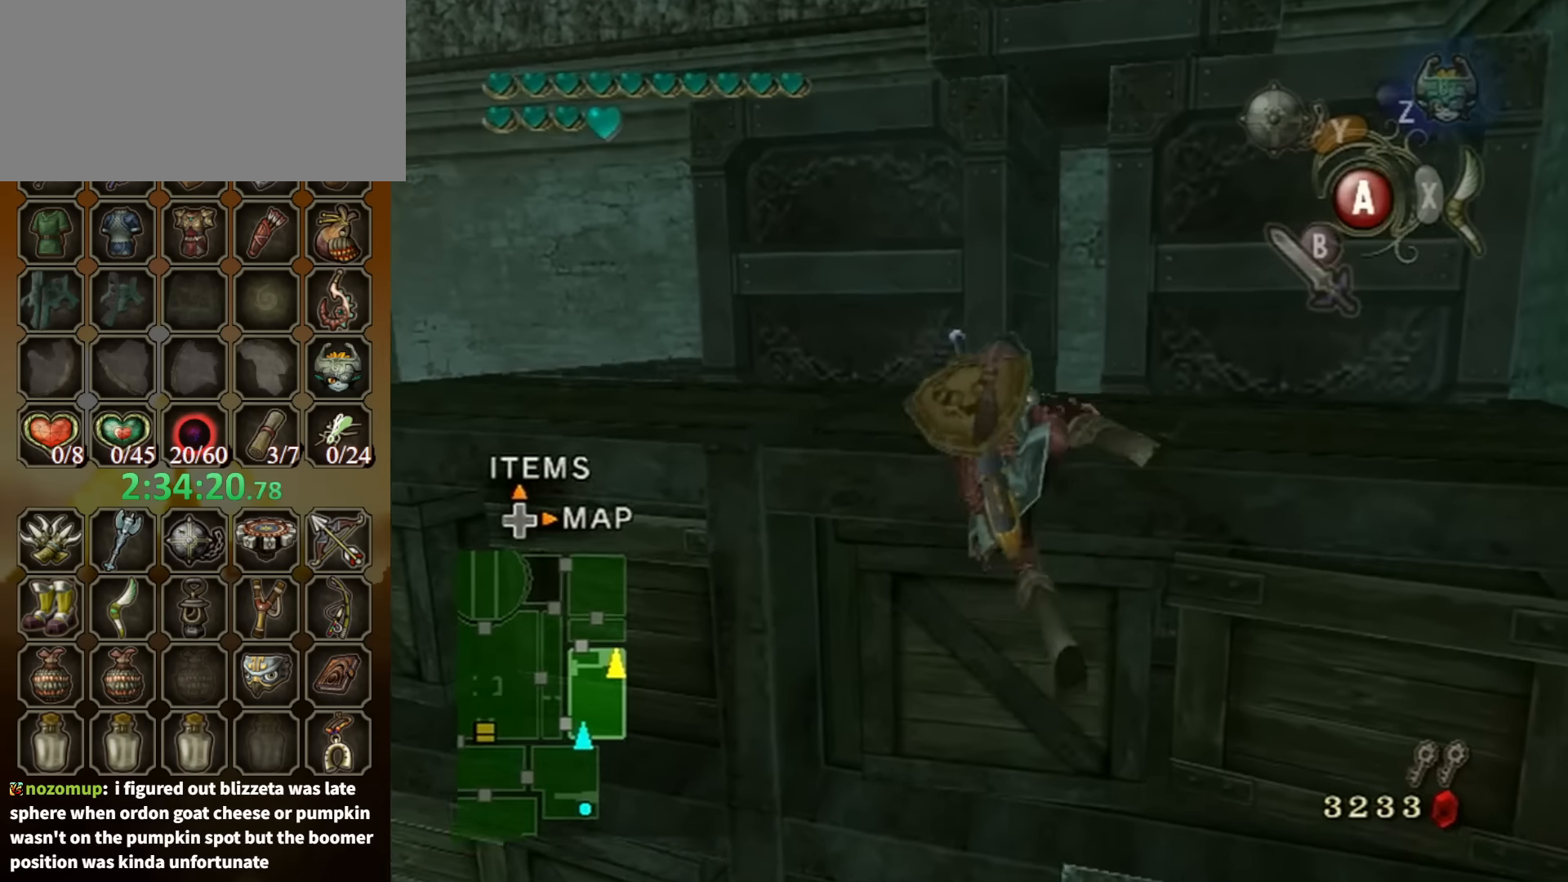
{"buttons": [], "left_stick": "center", "right_stick": "center", "events": [[33, "left_stick", "up-right"], [133, "left_stick", "up"], [233, "left_stick", "center"]]}
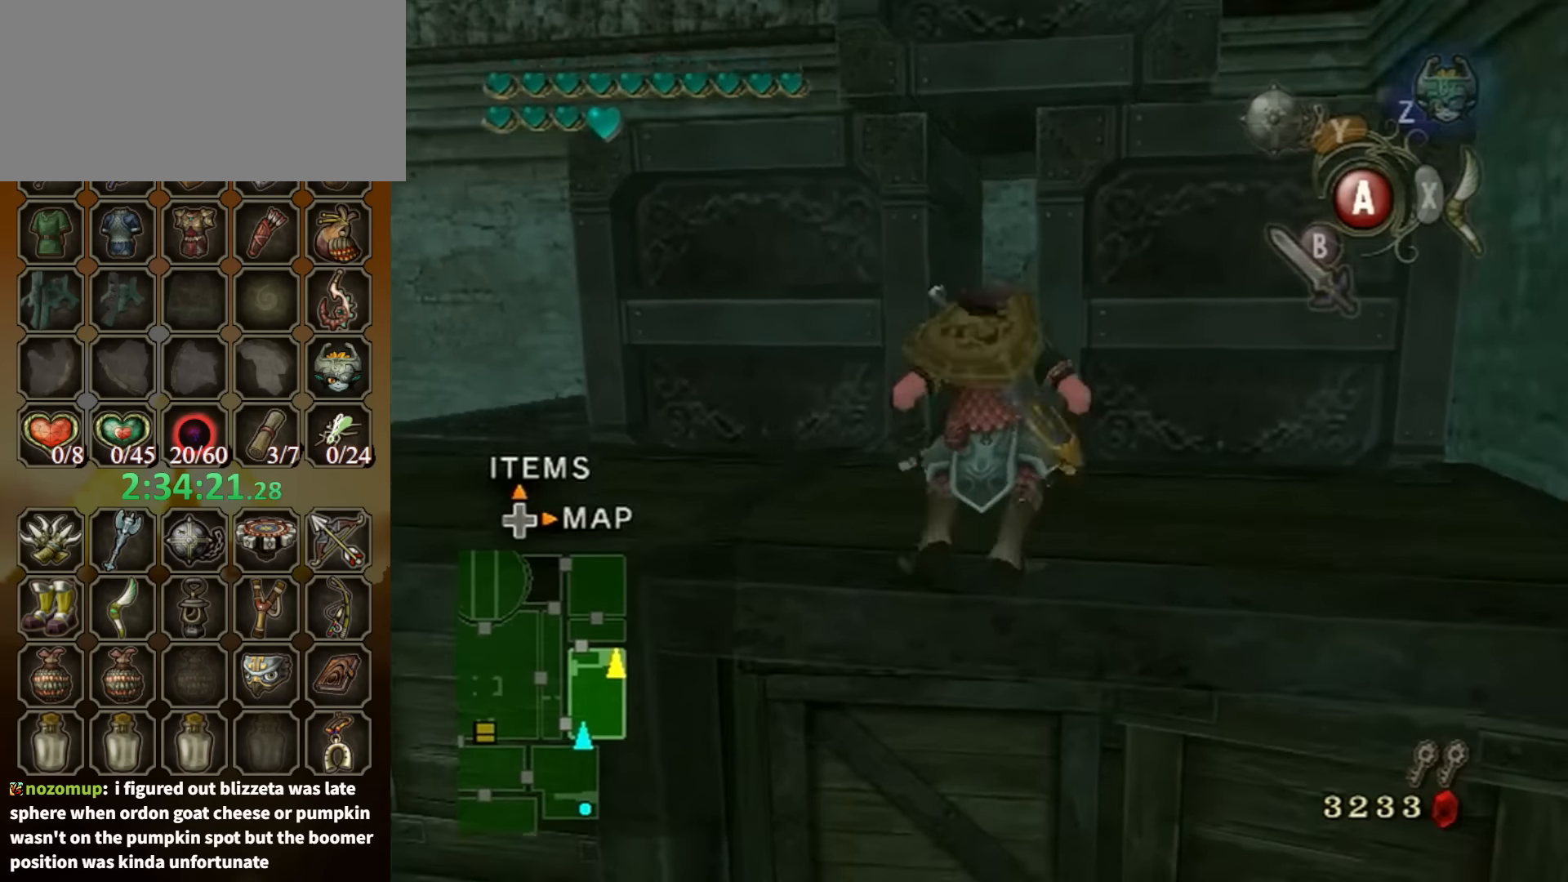
{"buttons": [], "left_stick": "up", "right_stick": "center", "events": [[166, "L1", "down"], [200, "left_stick", "up-left"], [266, "L1", "up"], [433, "left_stick", "up"]]}
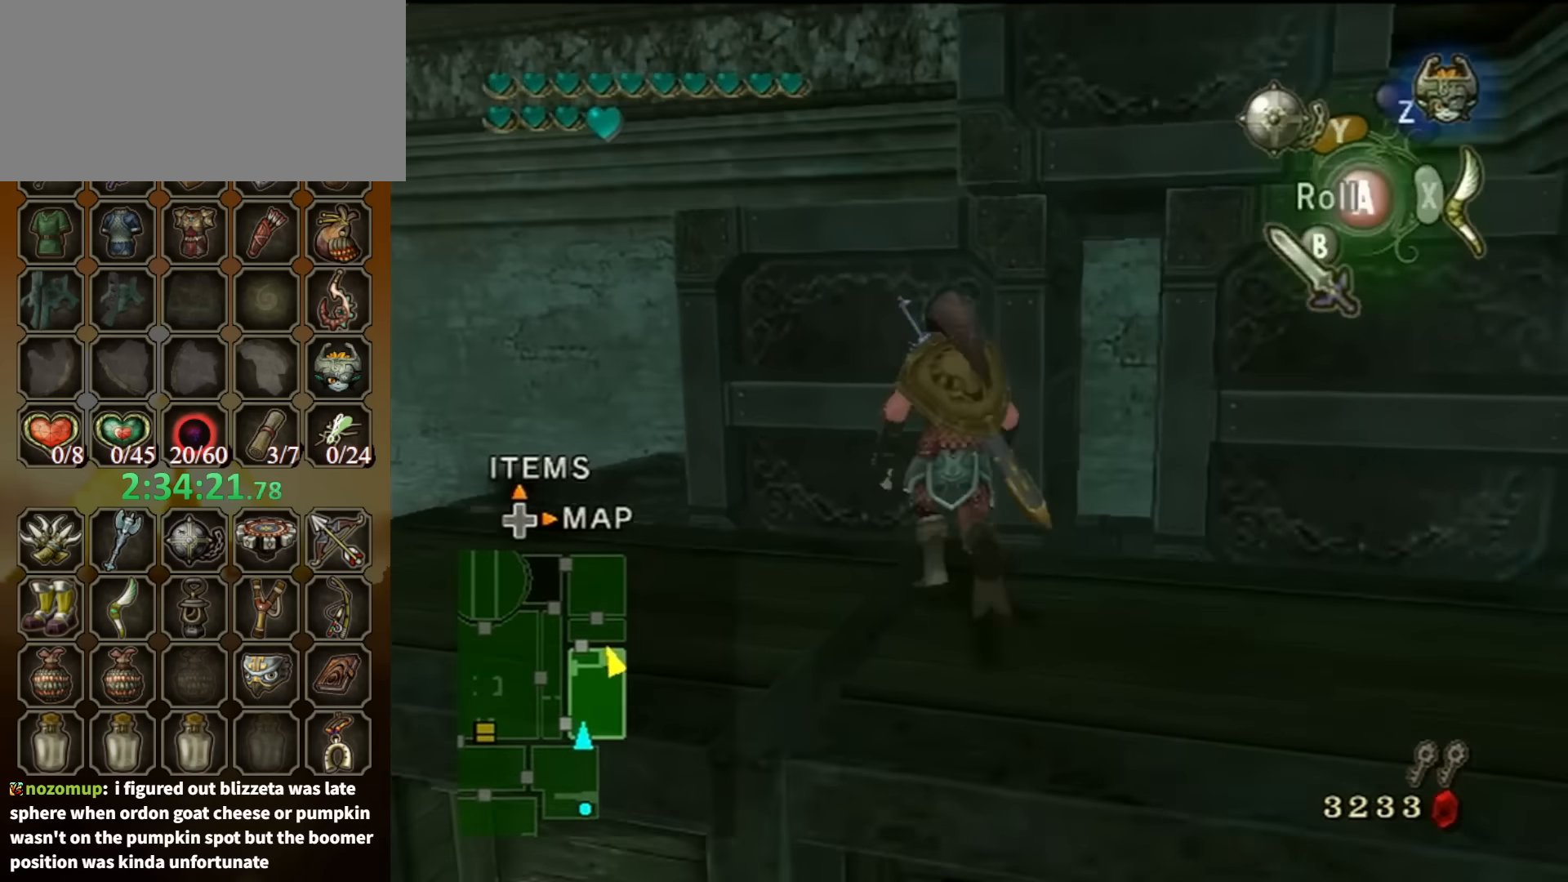
{"buttons": [], "left_stick": "up", "right_stick": "left", "events": [[467, "right_stick", "left"]]}
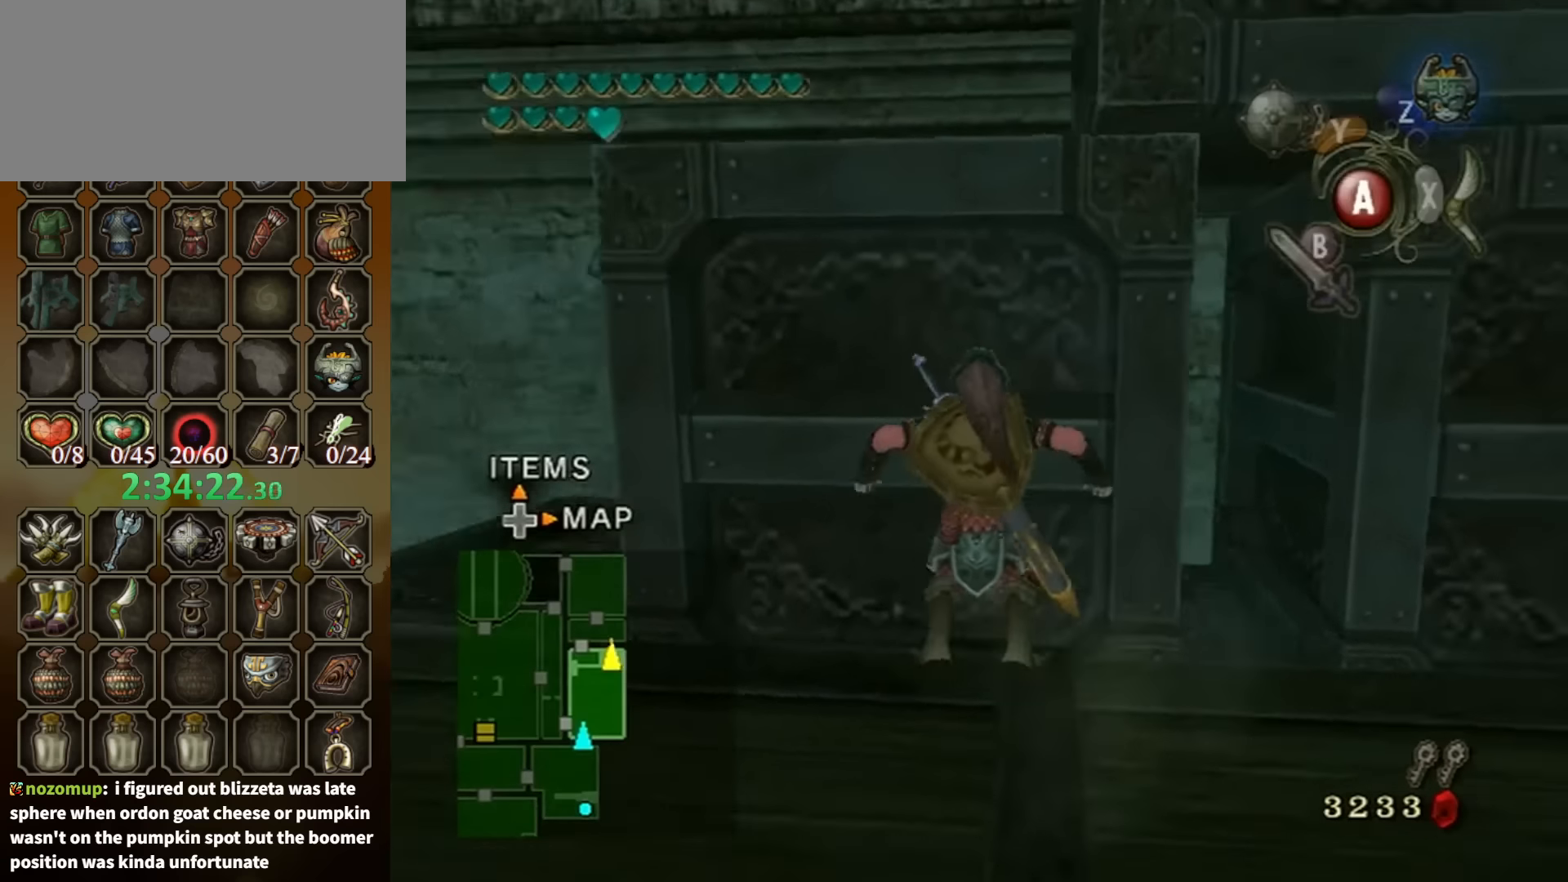
{"buttons": [], "left_stick": "up", "right_stick": "center", "events": [[67, "right_stick", "center"]]}
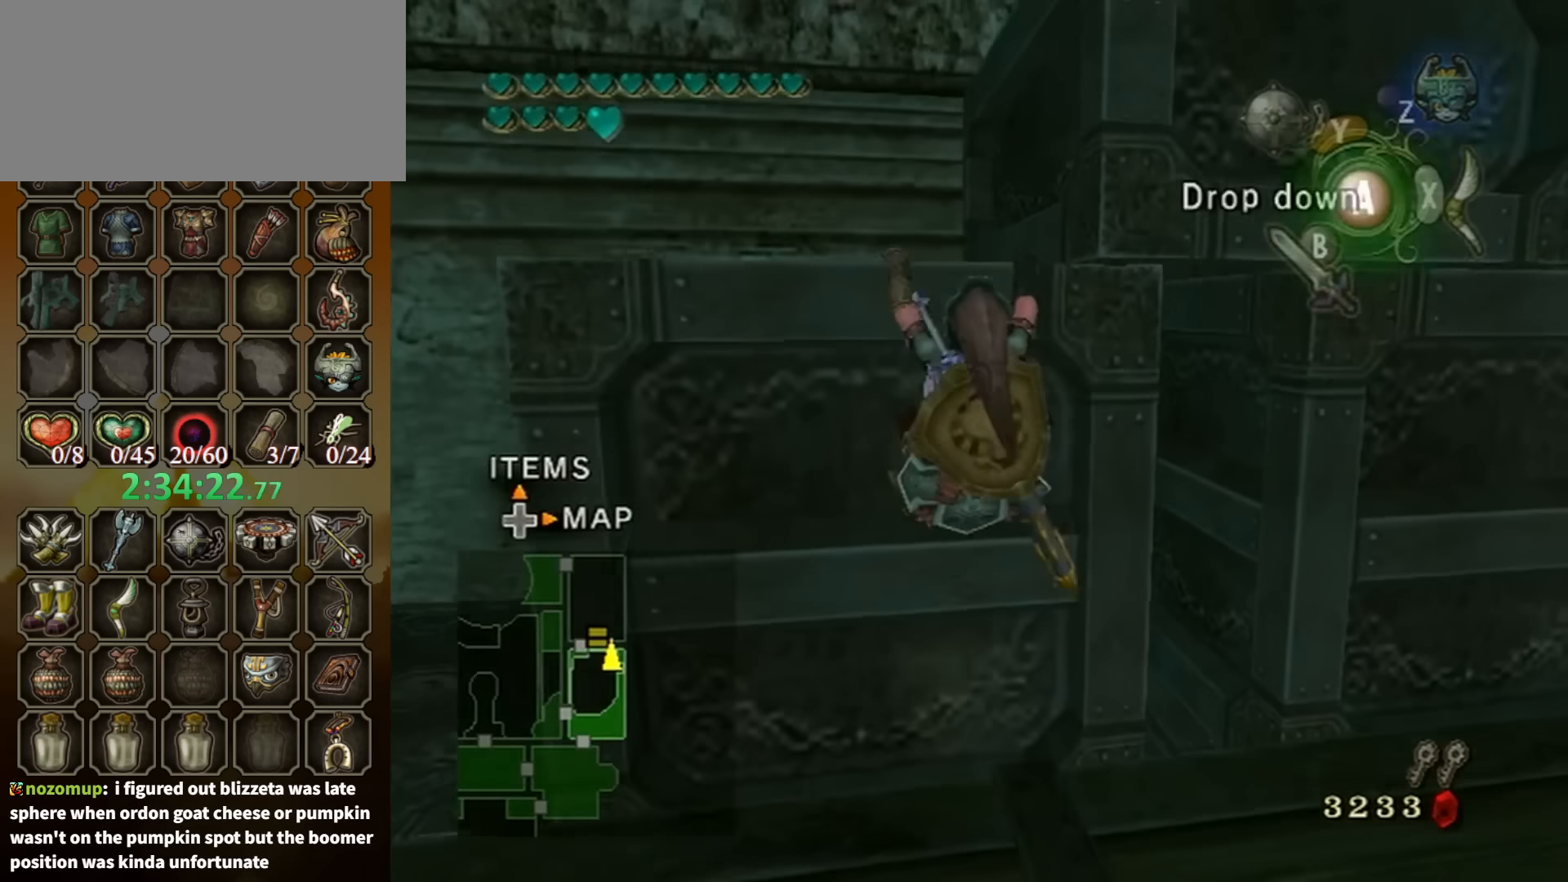
{"buttons": [], "left_stick": "center", "right_stick": "left", "events": [[367, "left_stick", "center"], [400, "right_stick", "left"]]}
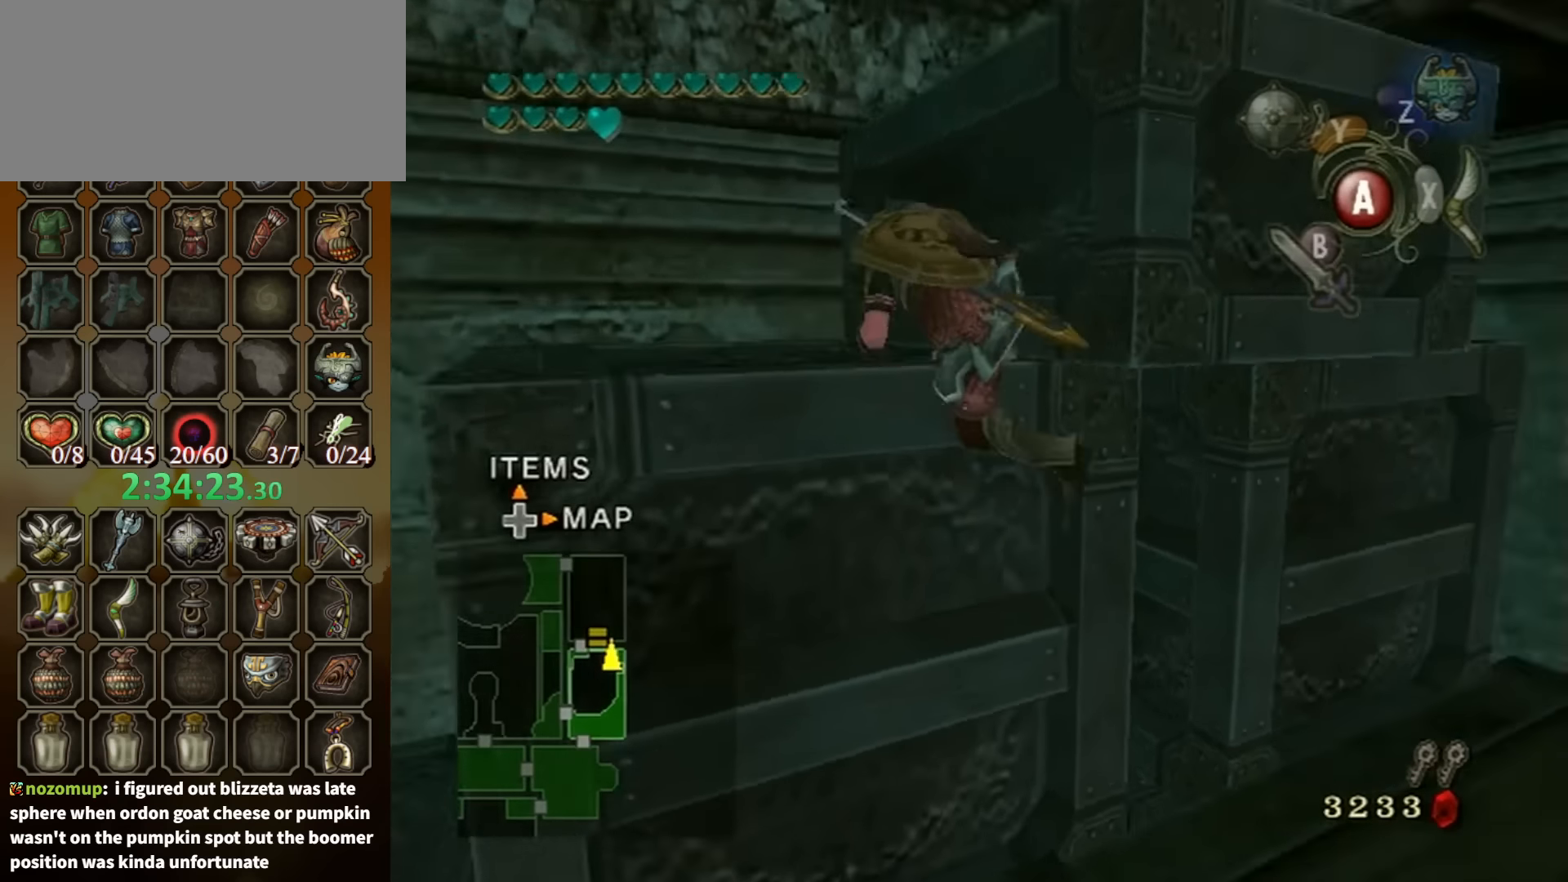
{"buttons": [], "left_stick": "up", "right_stick": "center", "events": [[300, "left_stick", "up"], [300, "right_stick", "center"]]}
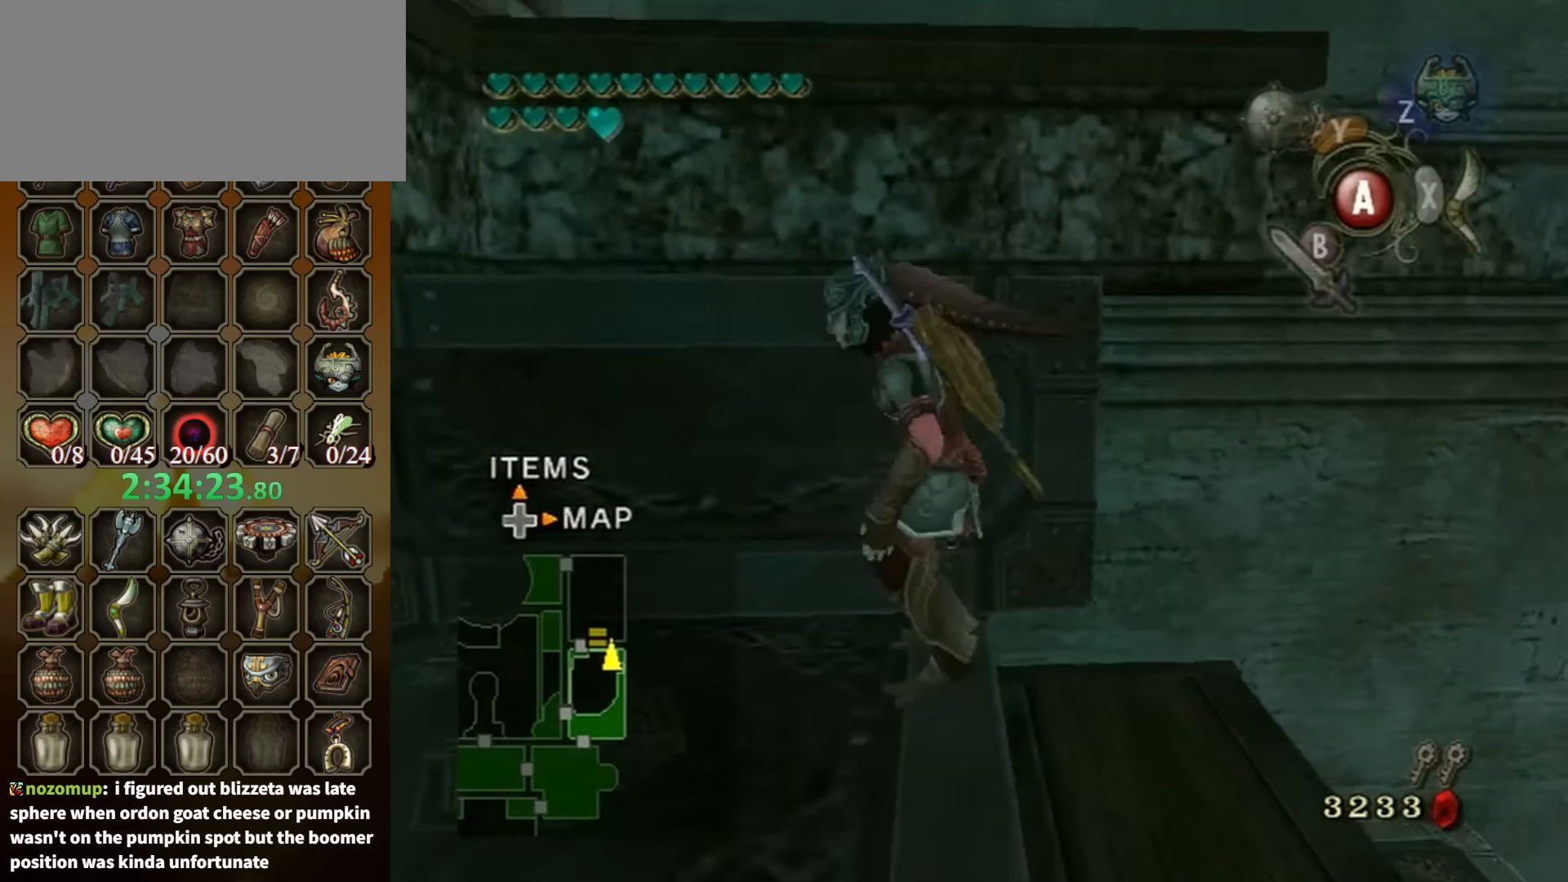
{"buttons": [], "left_stick": "up", "right_stick": "center", "events": []}
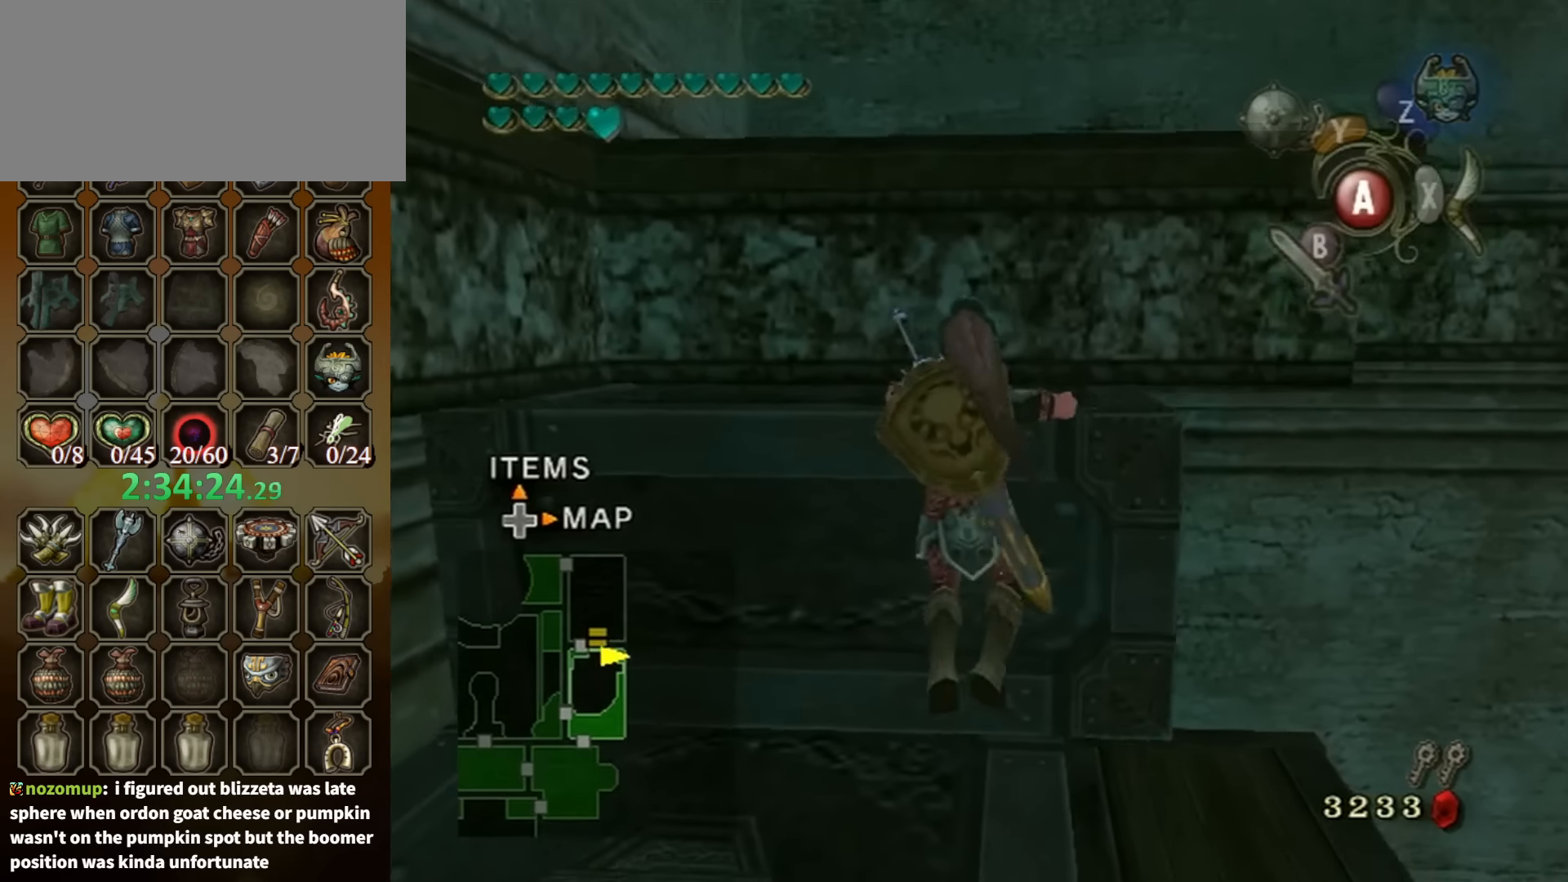
{"buttons": [], "left_stick": "center", "right_stick": "center", "events": [[367, "left_stick", "center"]]}
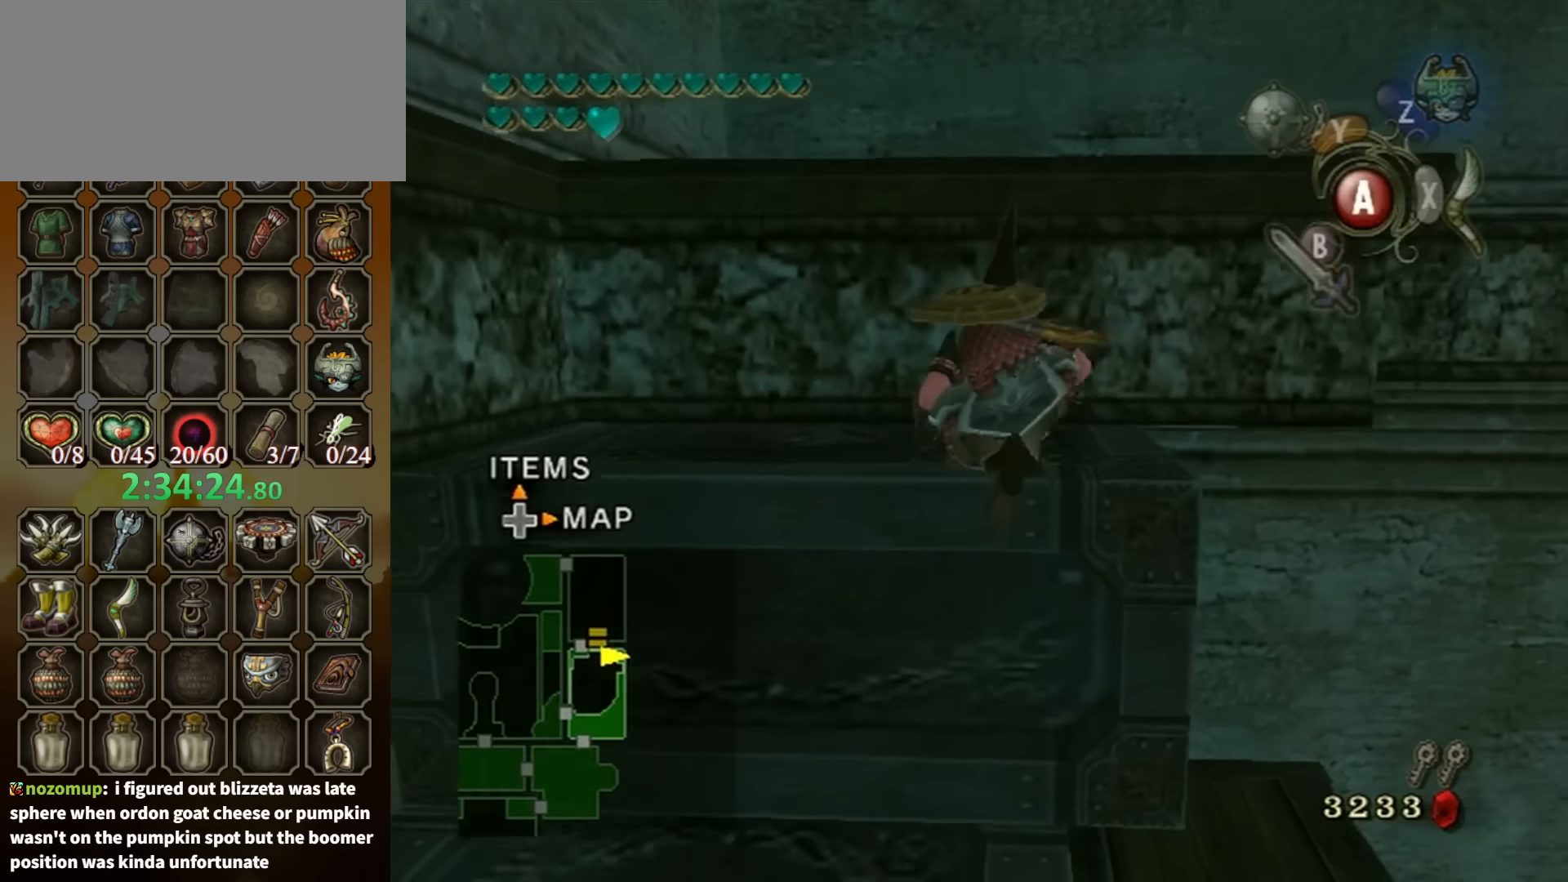
{"buttons": [], "left_stick": "up-left", "right_stick": "center", "events": [[333, "L1", "down"], [333, "left_stick", "left"], [467, "L1", "up"], [467, "left_stick", "up-left"]]}
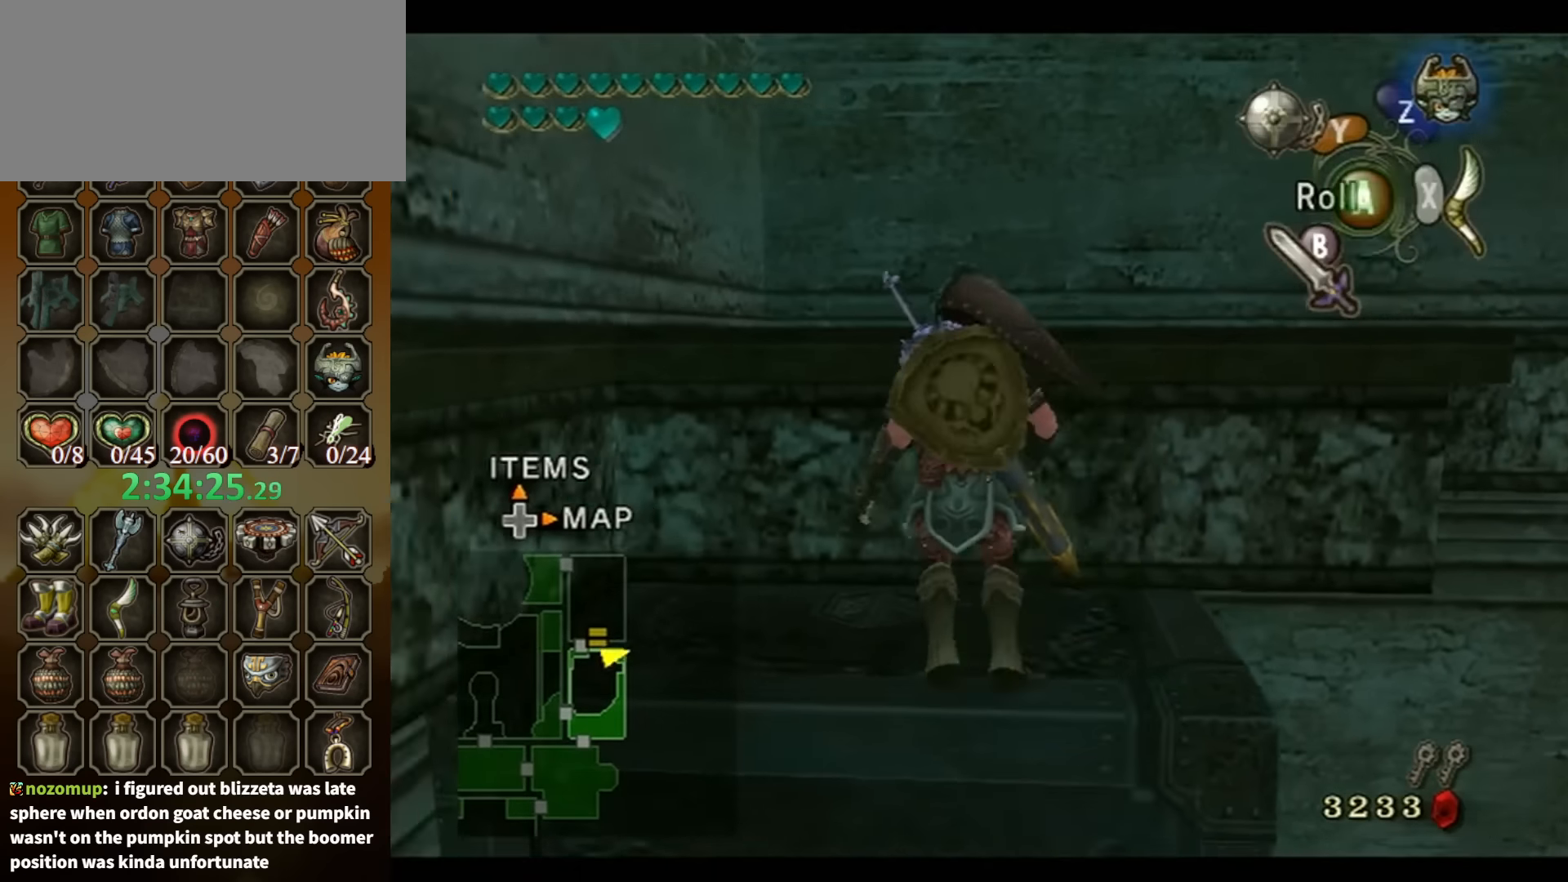
{"buttons": [], "left_stick": "up-right", "right_stick": "center", "events": [[100, "left_stick", "up"], [400, "left_stick", "up-right"]]}
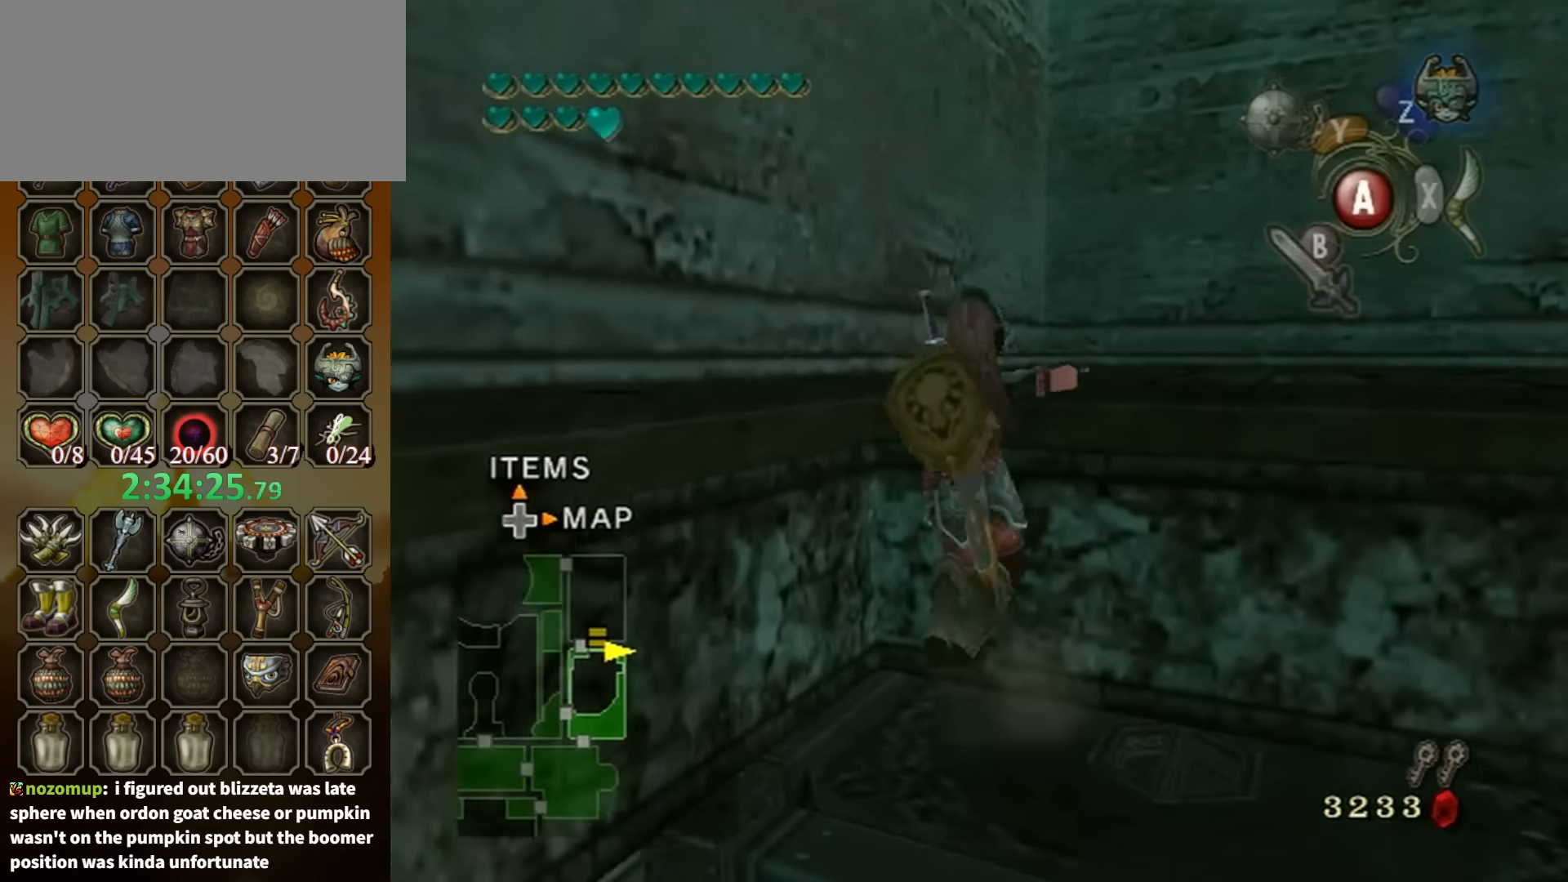
{"buttons": ["L1"], "left_stick": "center", "right_stick": "center", "events": [[133, "L1", "down"], [200, "left_stick", "center"]]}
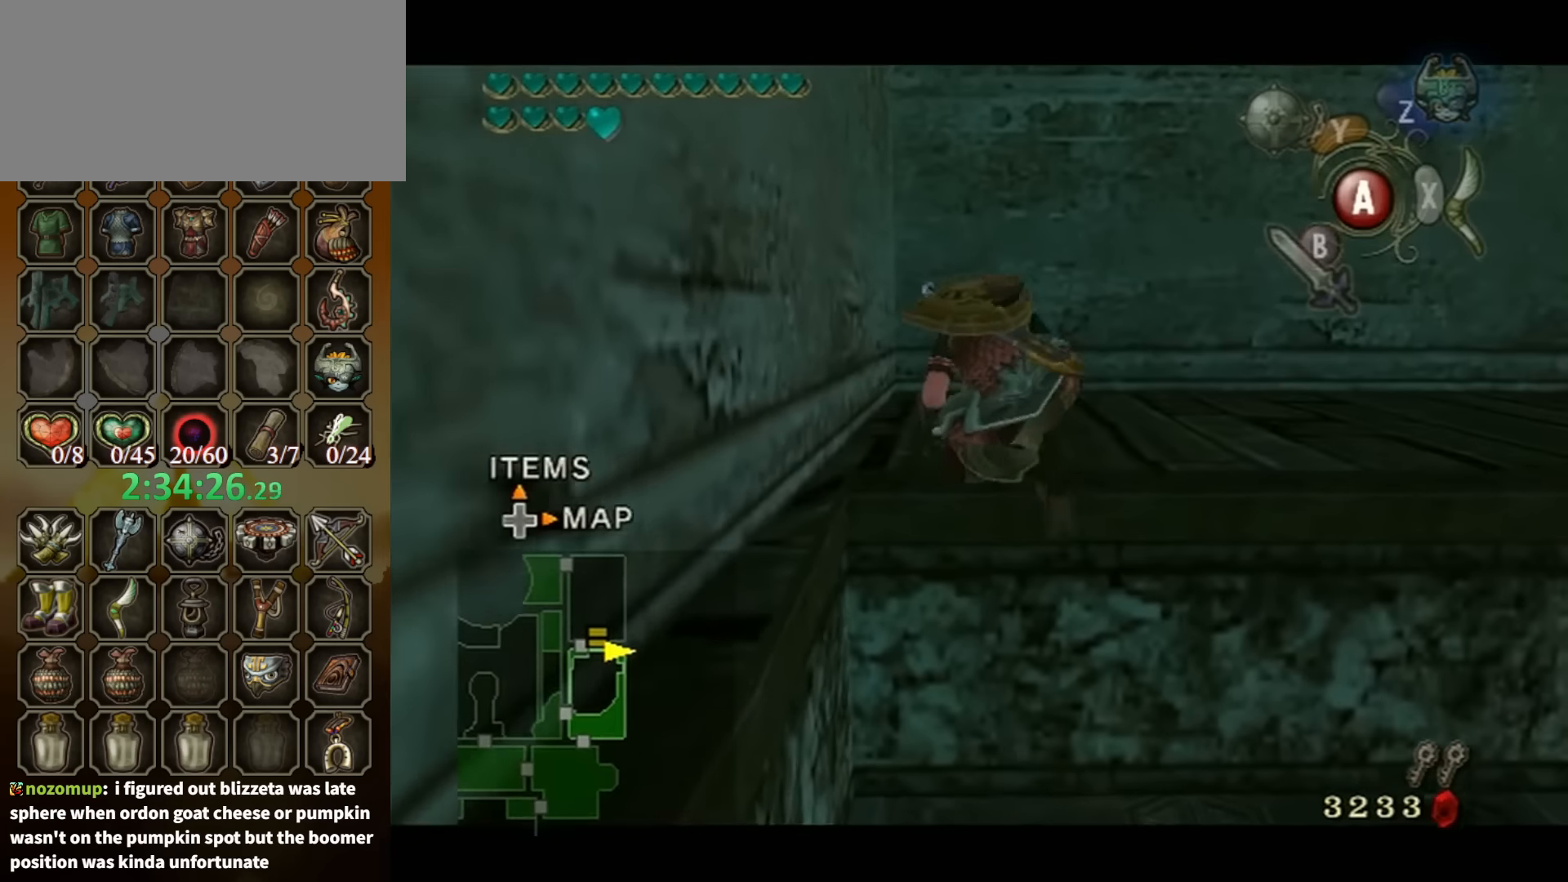
{"buttons": [], "left_stick": "center", "right_stick": "center", "events": [[67, "L1", "up"], [433, "left_stick", "down"], [500, "left_stick", "center"]]}
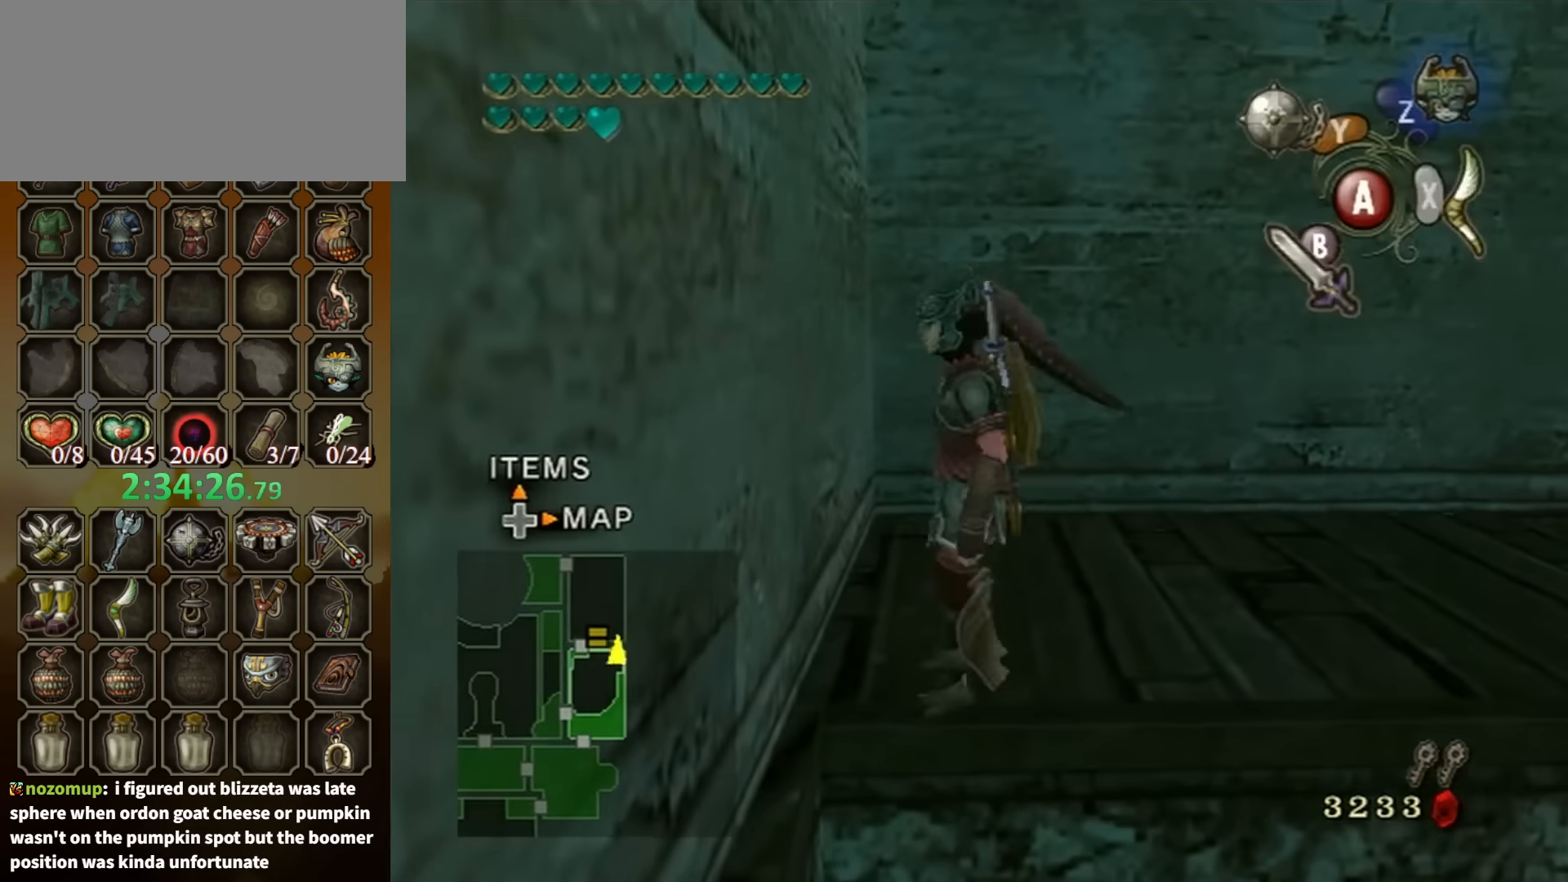
{"buttons": ["X"], "left_stick": "center", "right_stick": "center", "events": [[33, "right_stick", "up"], [133, "right_stick", "center"], [200, "X", "down"]]}
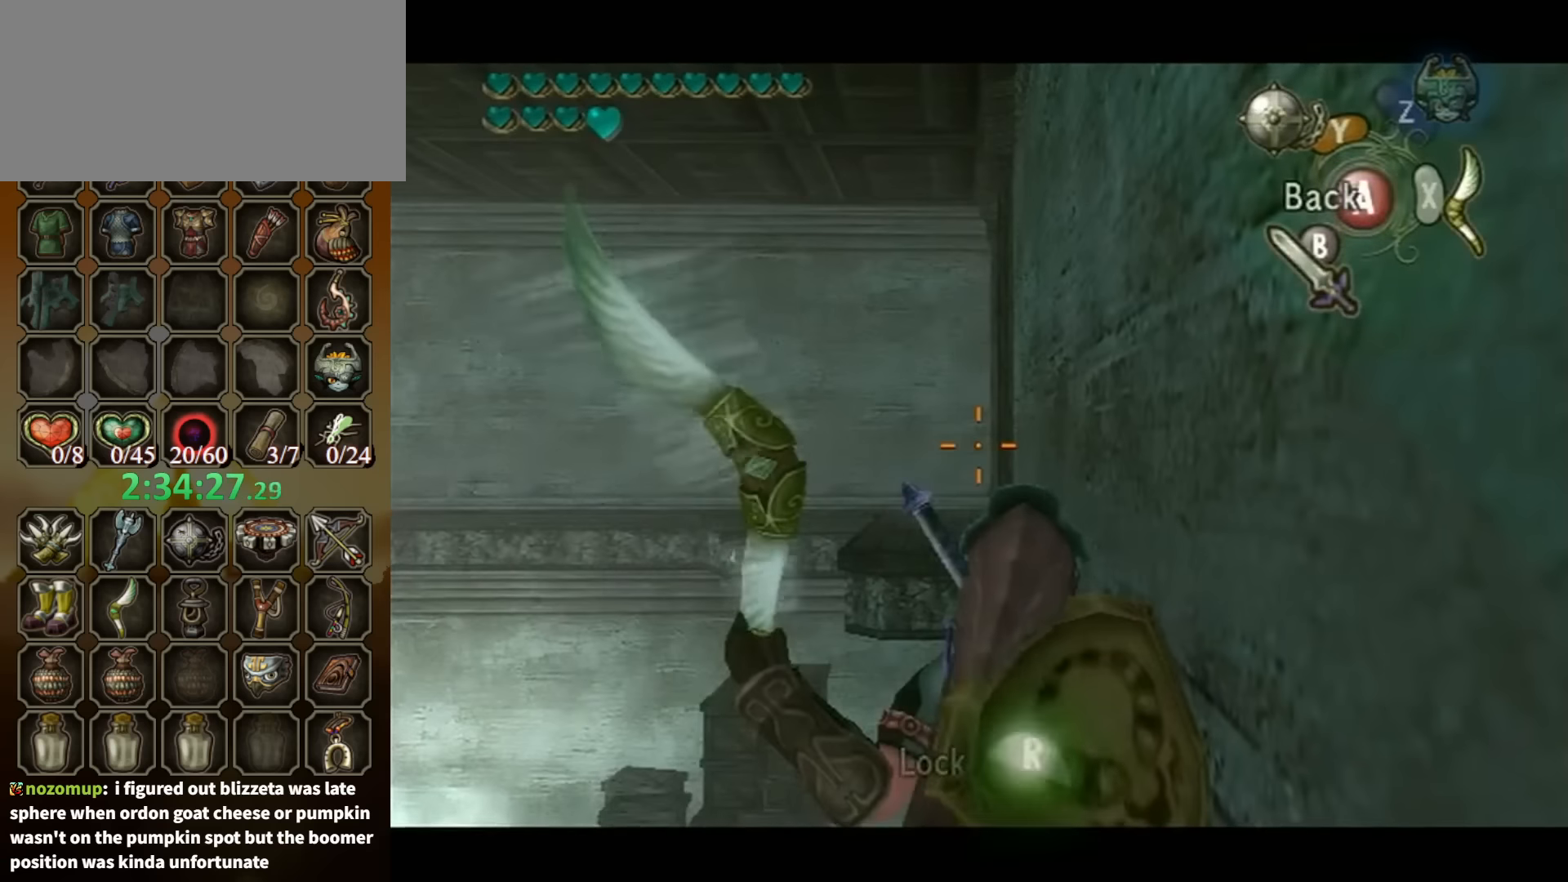
{"buttons": ["X"], "left_stick": "center", "right_stick": "center", "events": [[67, "R1", "down"], [200, "R1", "up"], [233, "left_stick", "left"], [300, "left_stick", "down-left"], [500, "left_stick", "center"]]}
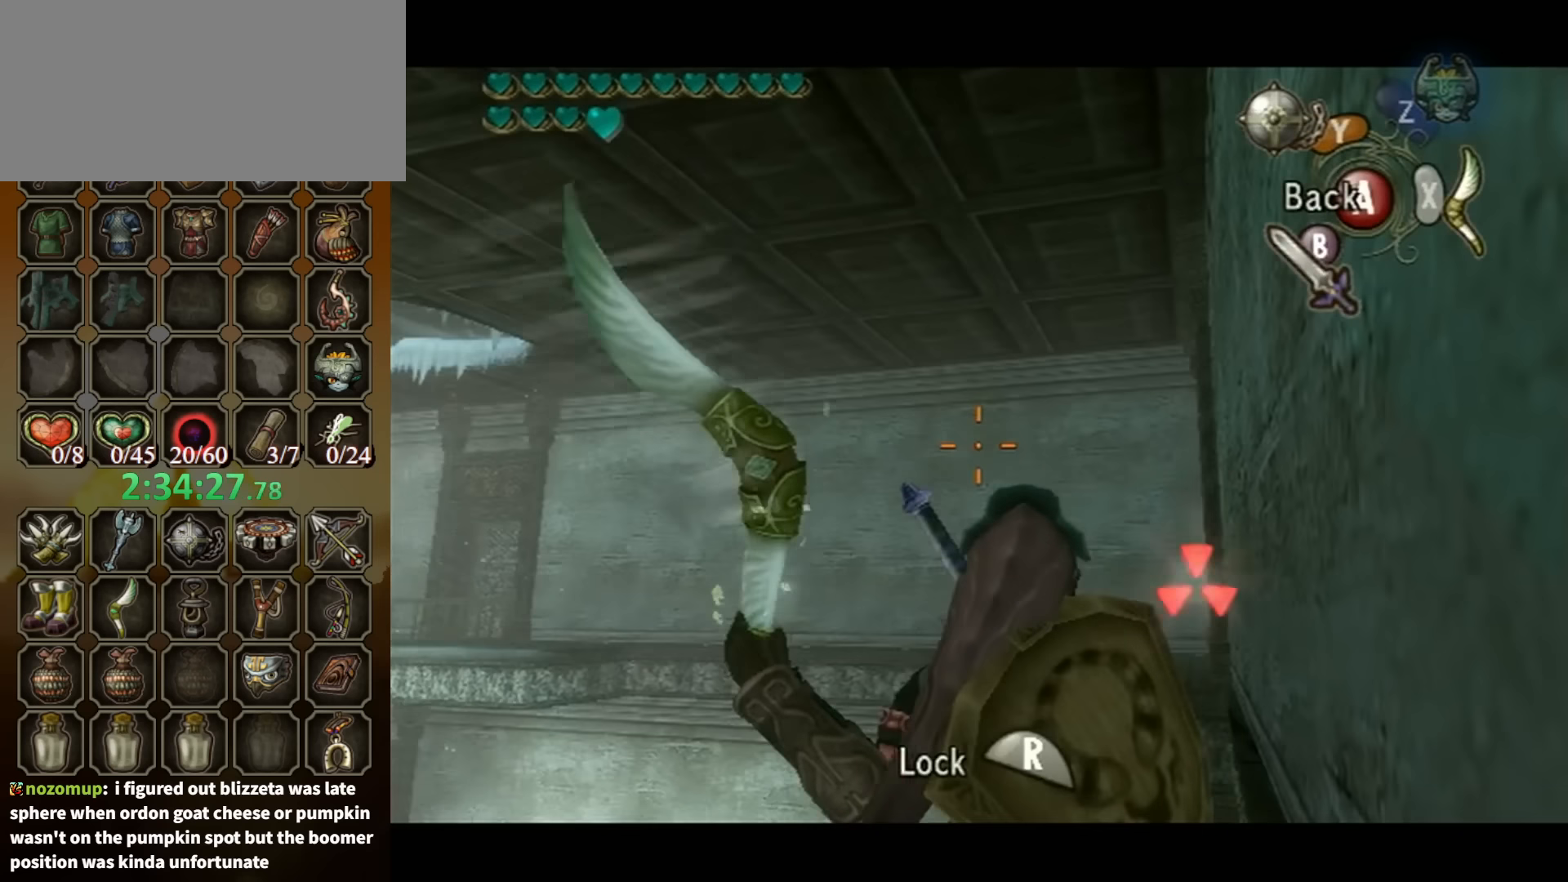
{"buttons": [], "left_stick": "center", "right_stick": "left", "events": [[33, "R1", "down"], [167, "R1", "up"], [167, "X", "up"], [333, "right_stick", "left"]]}
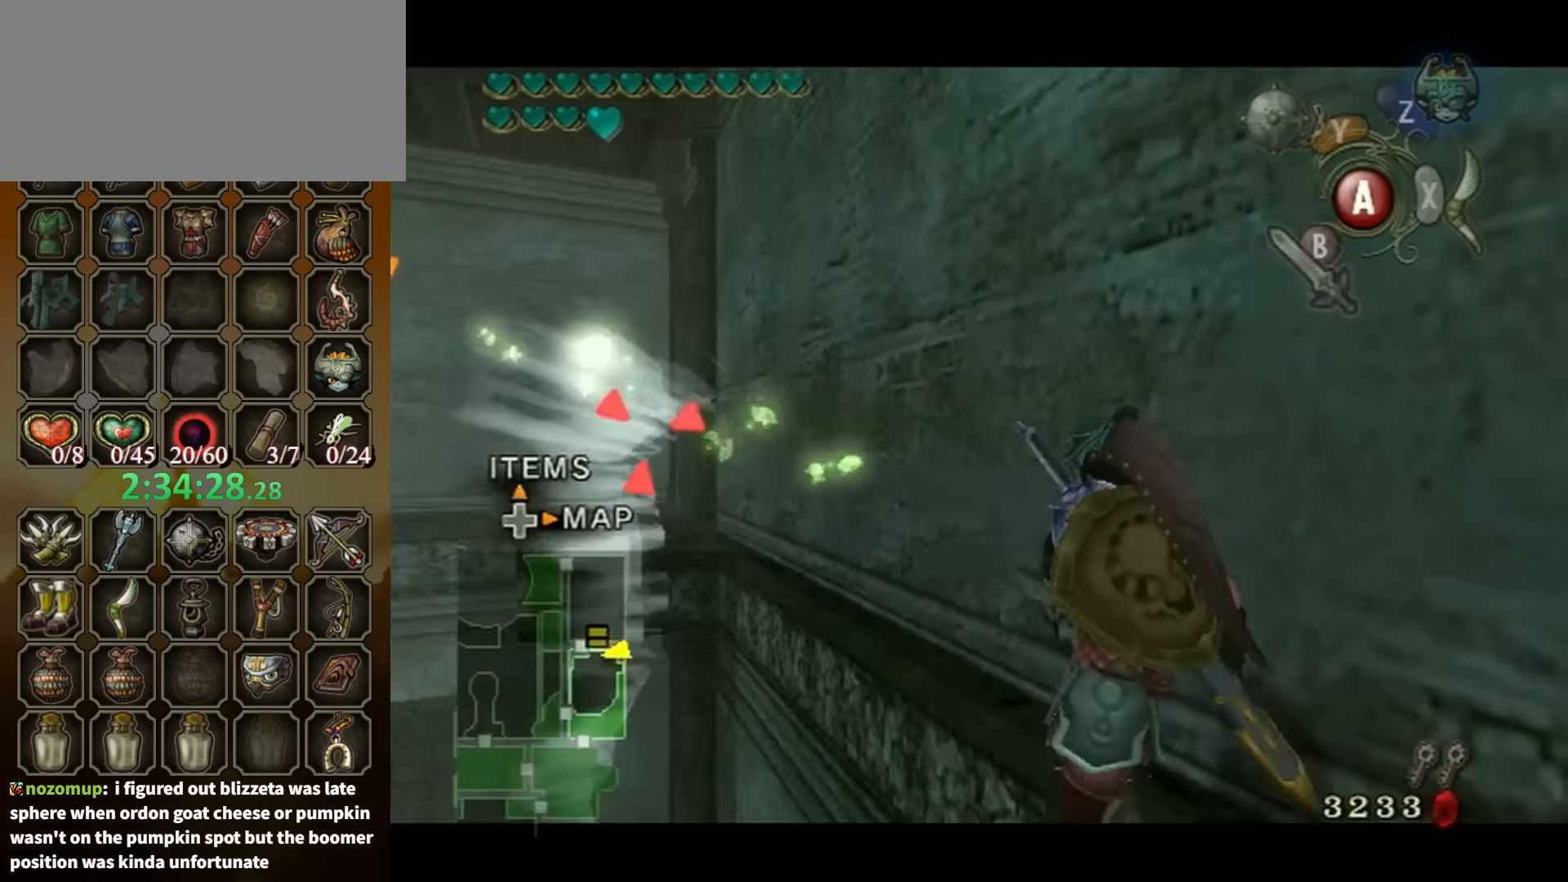
{"buttons": [], "left_stick": "center", "right_stick": "center", "events": [[167, "B", "down"], [200, "right_stick", "center"], [300, "B", "up"], [333, "B", "down"], [433, "B", "up"]]}
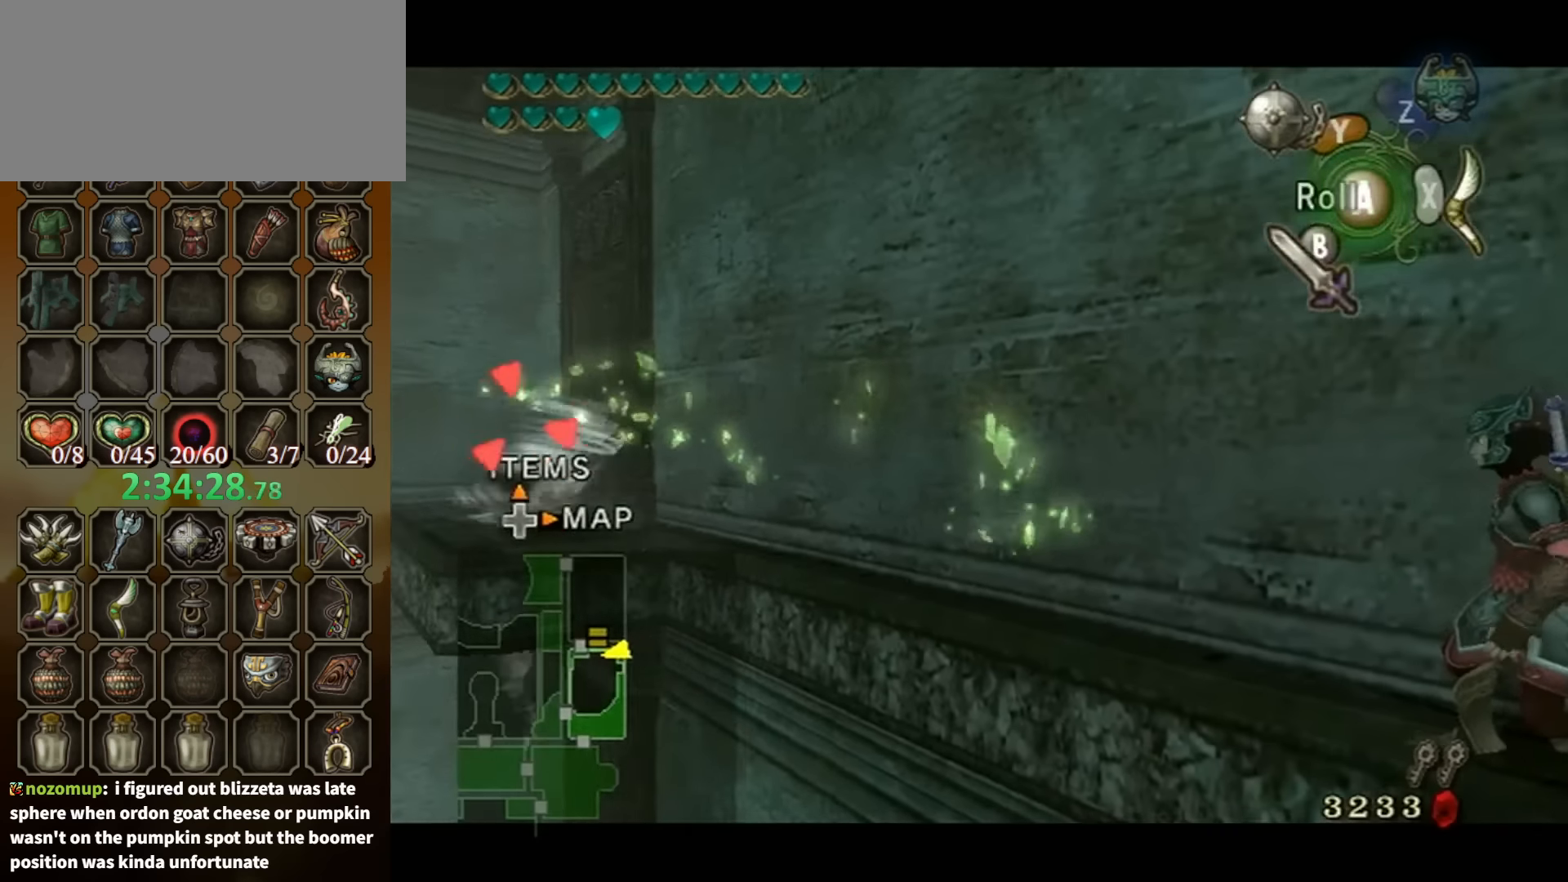
{"buttons": [], "left_stick": "center", "right_stick": "center", "events": [[100, "B", "down"], [167, "B", "up"], [233, "B", "down"], [267, "B", "up"]]}
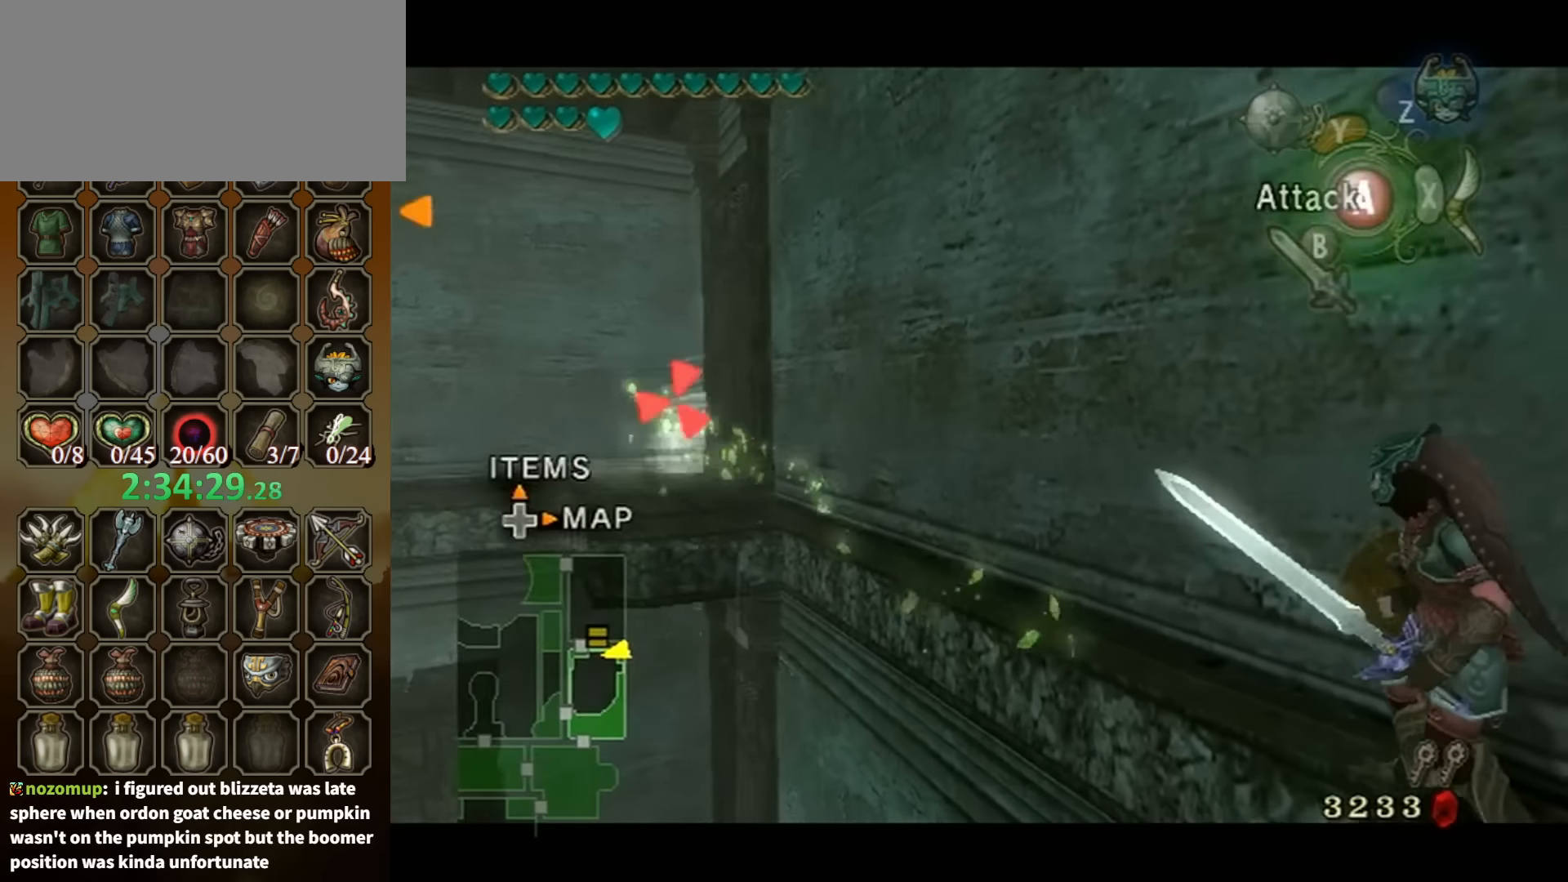
{"buttons": [], "left_stick": "center", "right_stick": "center", "events": [[100, "DPAD_UP", "down"], [200, "DPAD_UP", "up"]]}
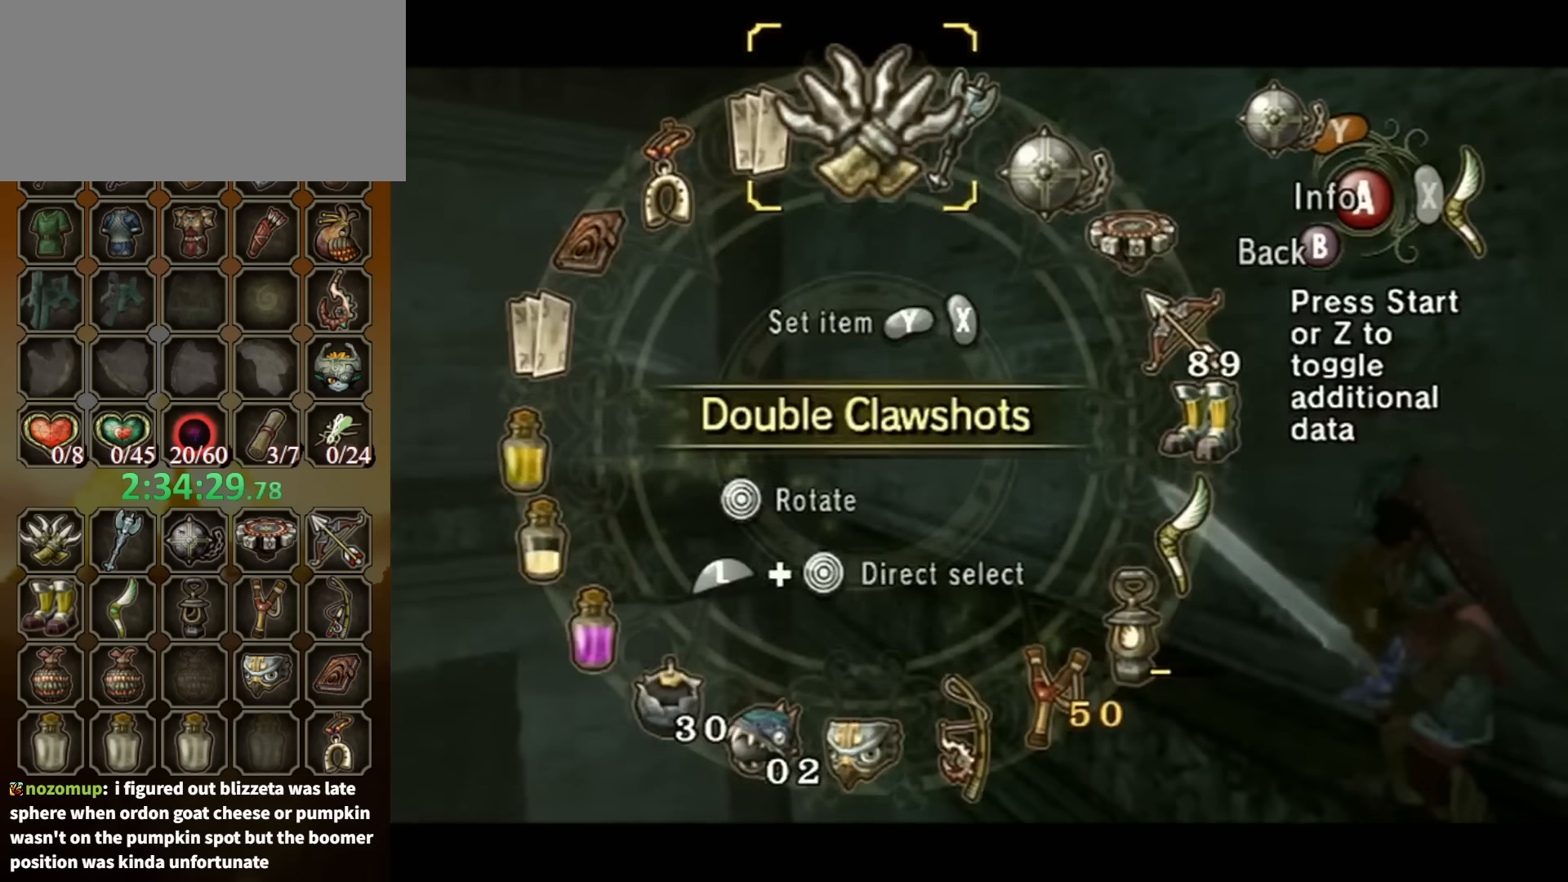
{"buttons": [], "left_stick": "center", "right_stick": "center", "events": [[67, "DPAD_UP", "down"], [133, "DPAD_UP", "up"], [167, "A", "down"], [233, "A", "up"], [267, "A", "down"], [333, "A", "up"], [367, "A", "down"], [433, "A", "up"]]}
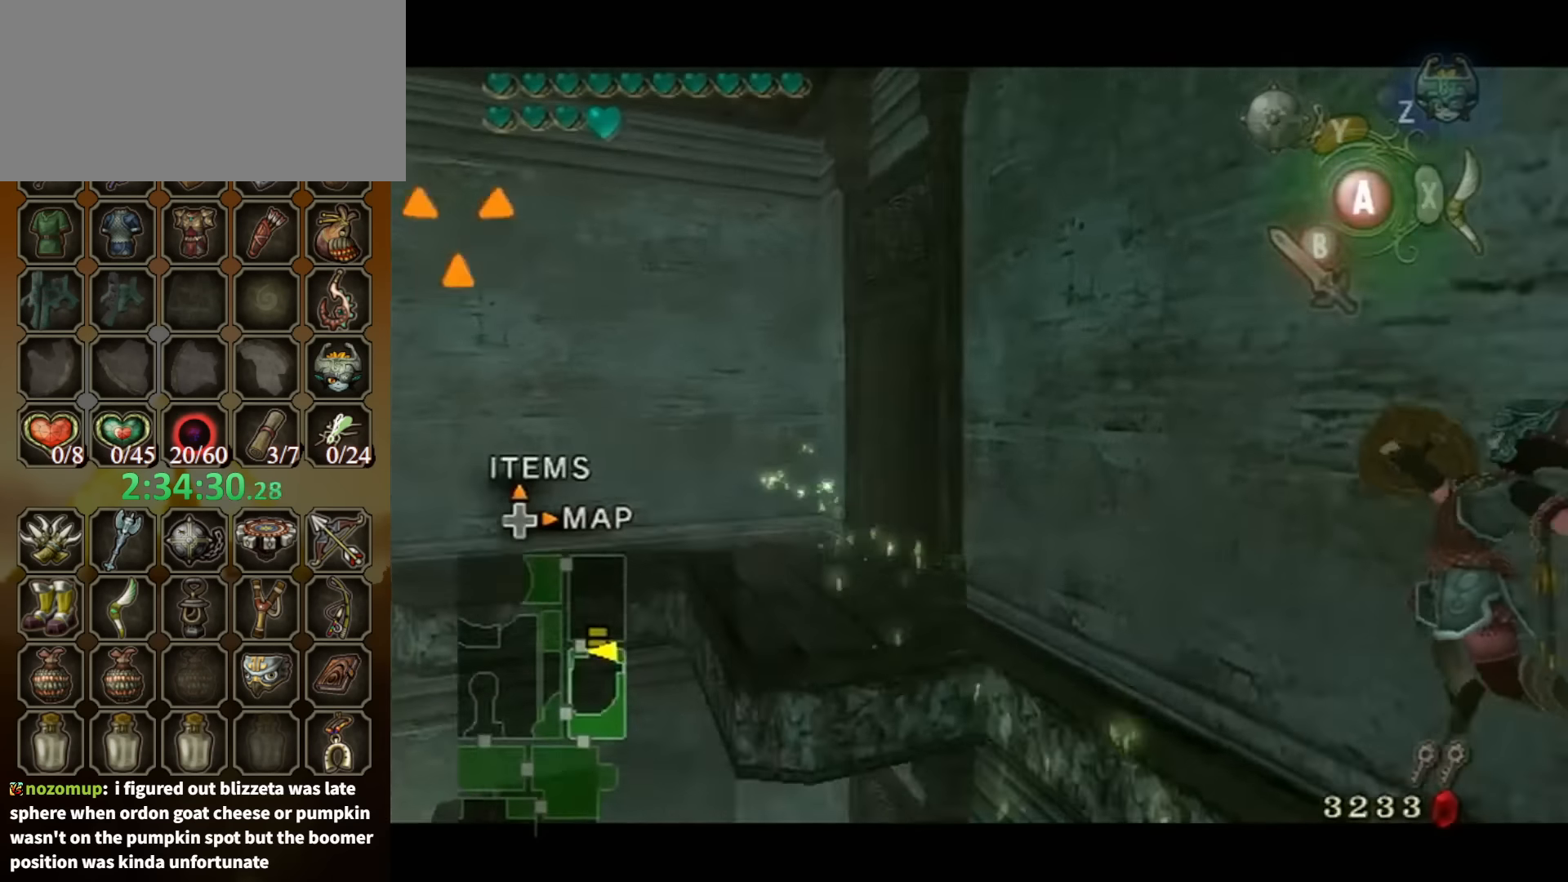
{"buttons": [], "left_stick": "up-left", "right_stick": "center", "events": [[467, "left_stick", "up-left"]]}
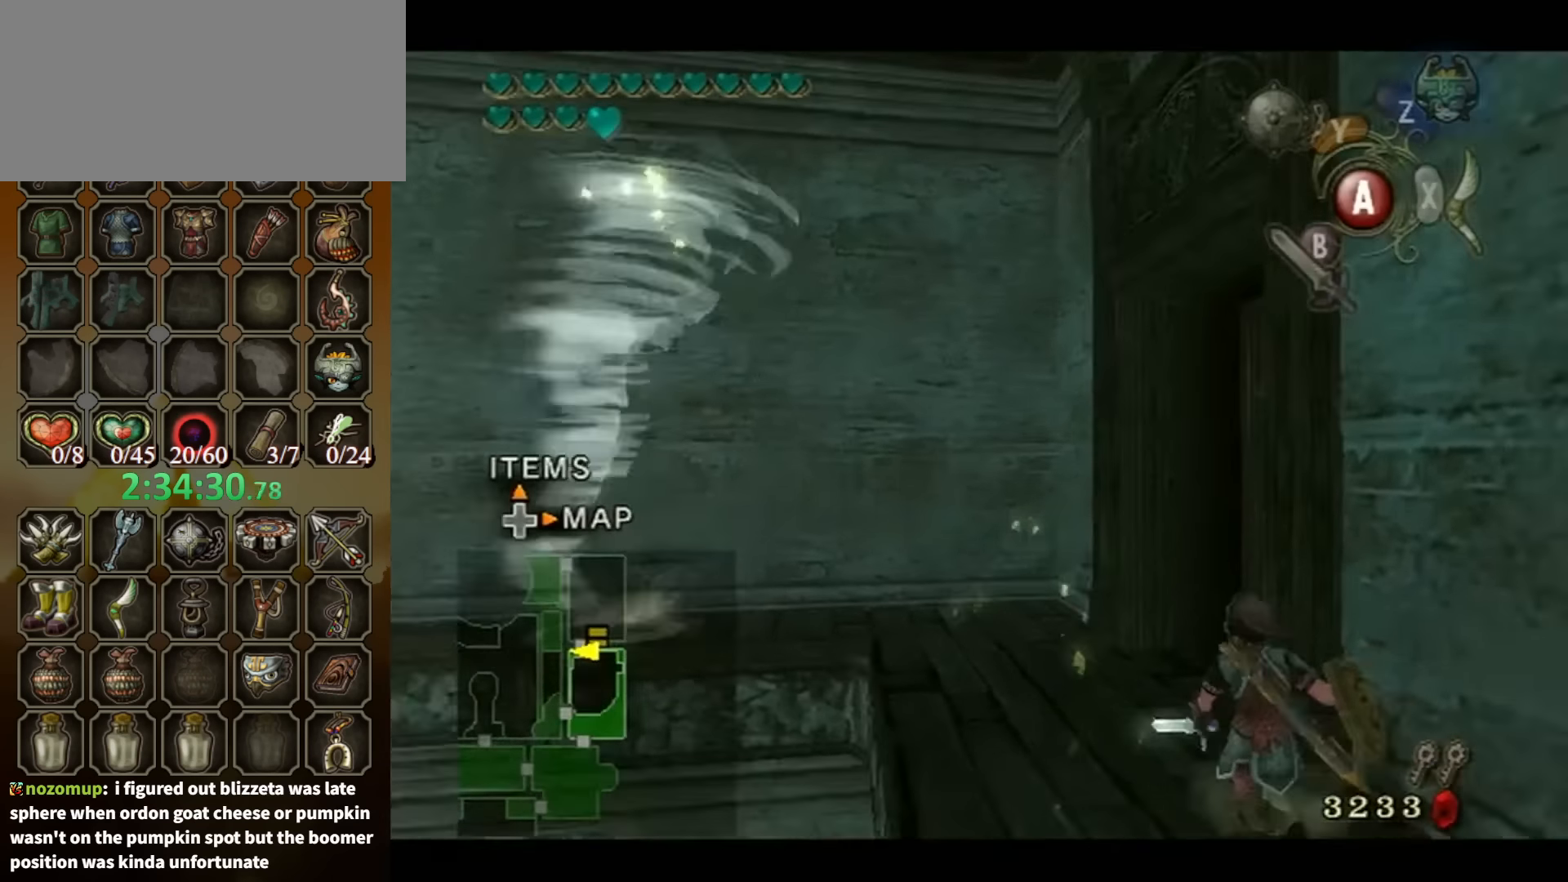
{"buttons": [], "left_stick": "up-right", "right_stick": "left", "events": [[100, "right_stick", "up-left"], [167, "right_stick", "left"], [433, "left_stick", "up-right"]]}
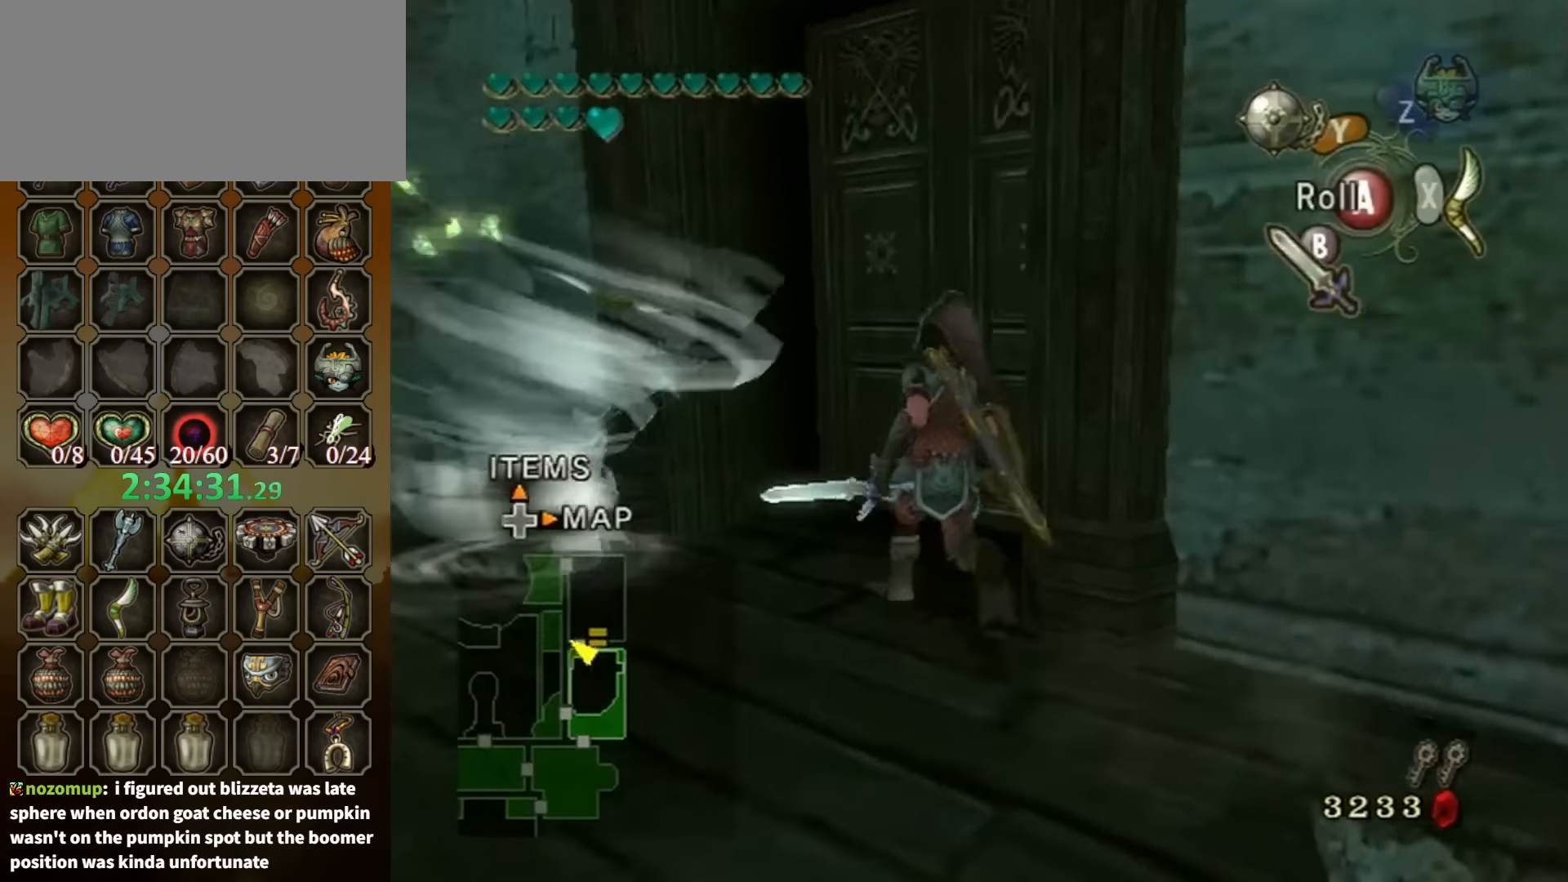
{"buttons": ["A"], "left_stick": "center", "right_stick": "center", "events": [[100, "right_stick", "center"], [233, "left_stick", "center"], [267, "A", "down"], [333, "A", "up"], [433, "A", "down"], [467, "A", "up"], [500, "A", "down"]]}
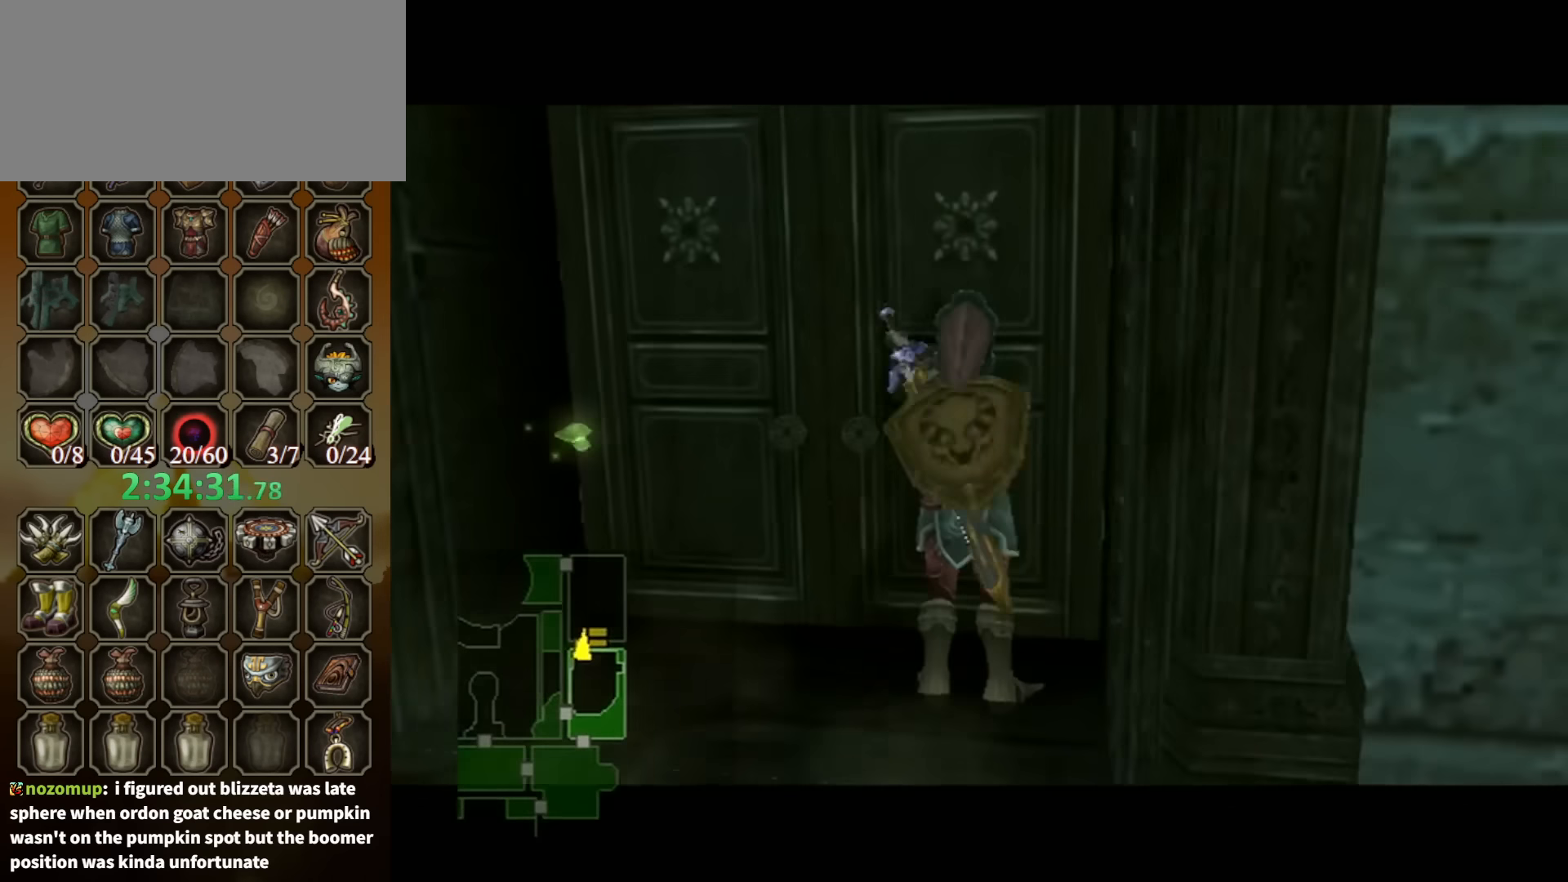
{"buttons": [], "left_stick": "center", "right_stick": "center", "events": [[33, "A", "up"], [100, "A", "down"], [167, "A", "up"]]}
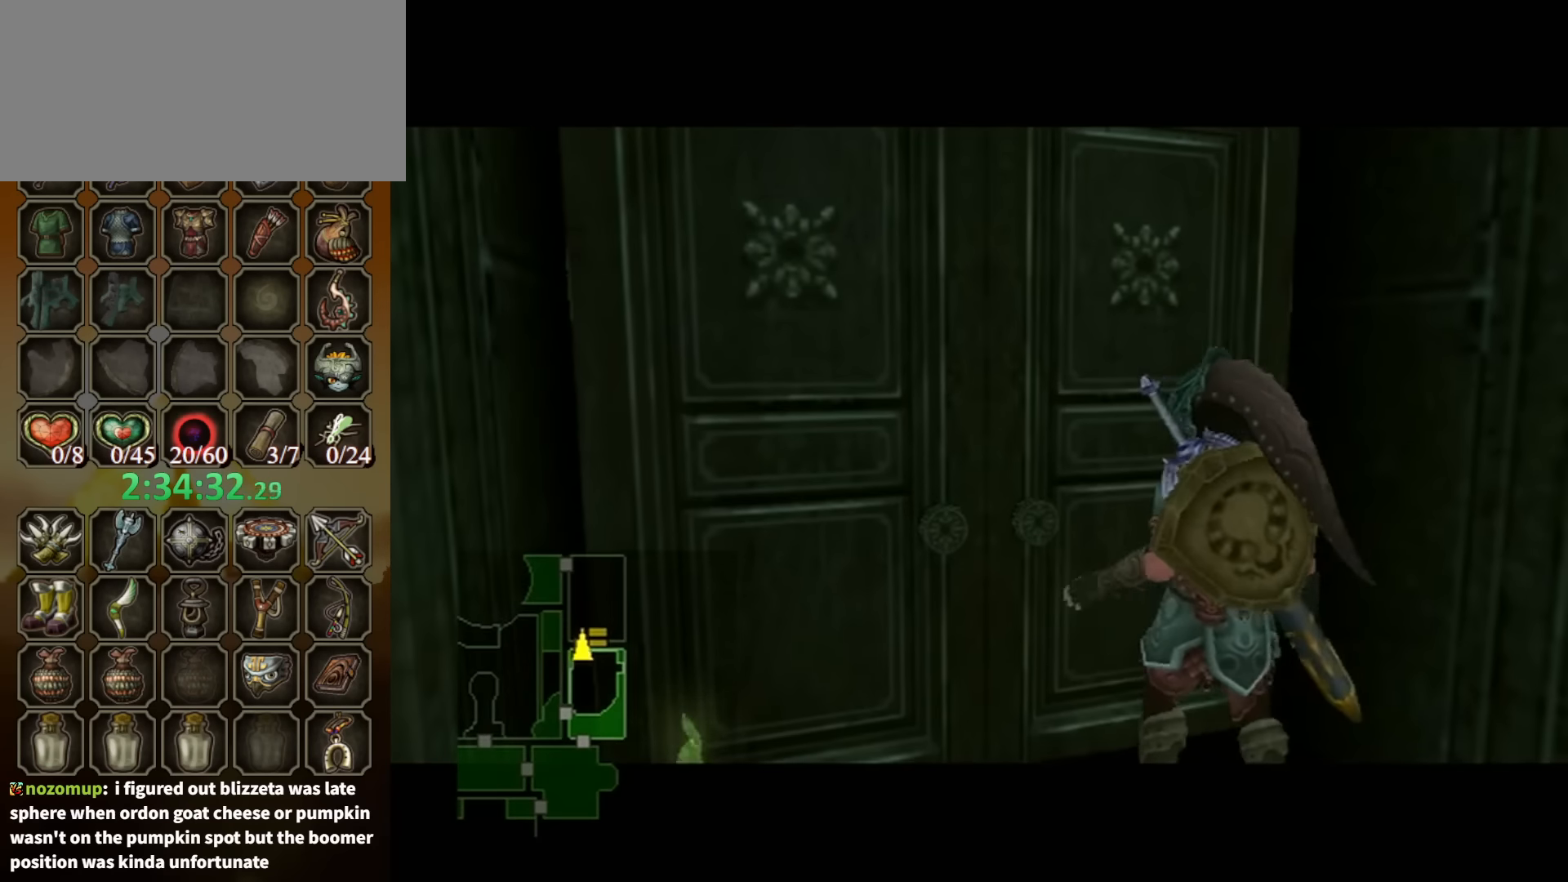
{"buttons": [], "left_stick": "center", "right_stick": "center", "events": []}